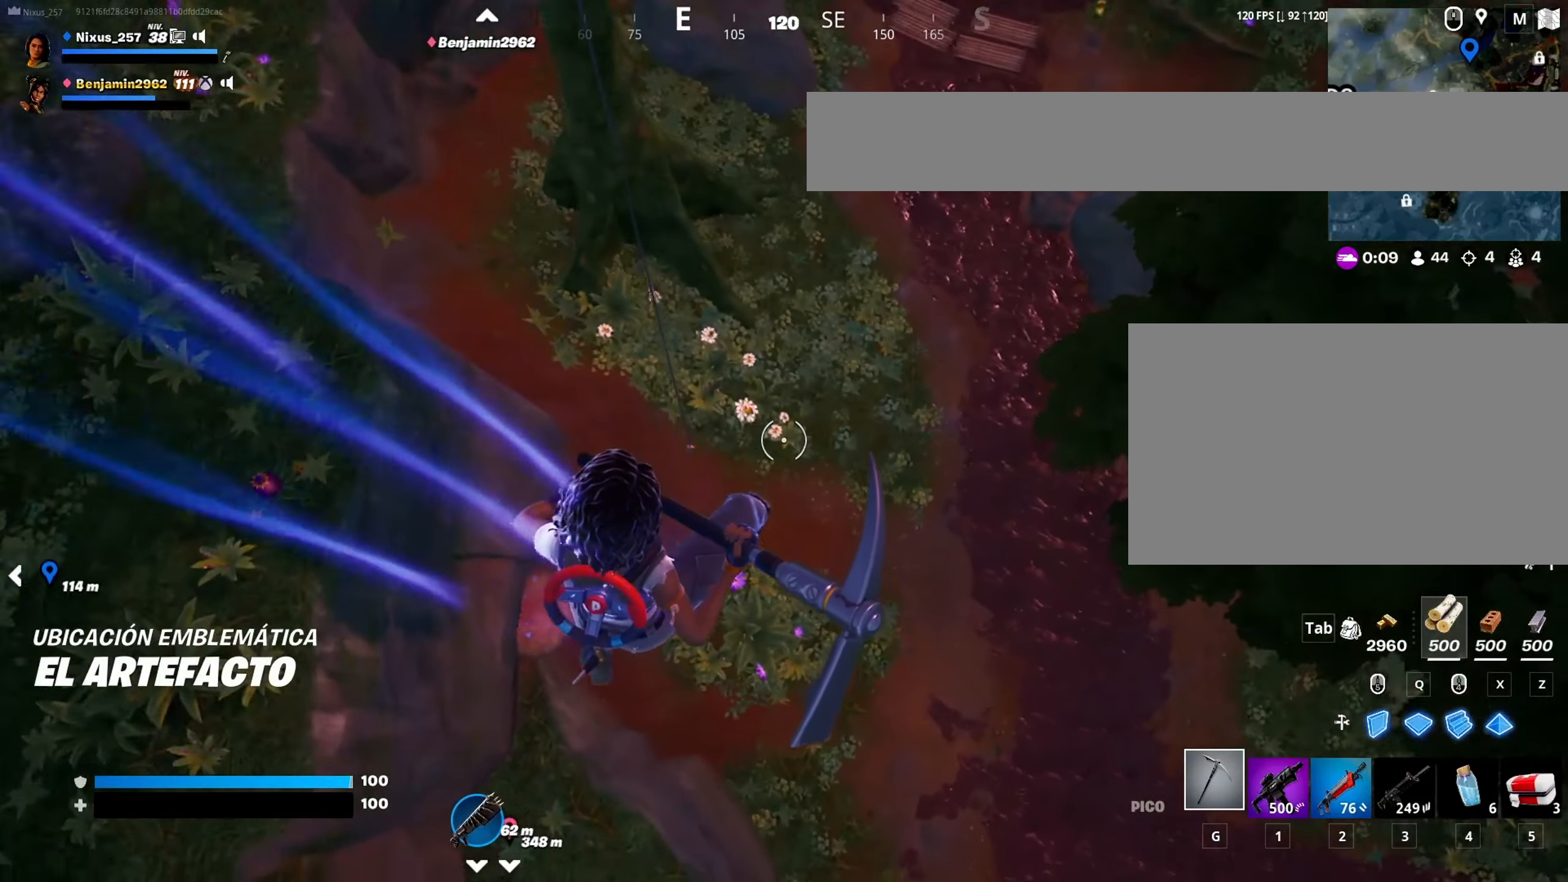
Gameplay with keyboard and mouse; each line is a JSON object with the keys and mouse buttons held at the frame after it. "events" lists presses ("down") and releases ("up") of "1", "2", "3", "4", "5", "a", "alt", "c", "caps_lock", "ctrl", "d", "e", "f", "g", "q", "r", "s", "shift", "space", "t", "tab", "v", "w", "x", "z", "mouse_left", "mouse_wheel" and "mouse_right" between this image and that frame as [ms after this image, input, new state], when the widget could be followed in between. "mouse_left", "mouse_wheel", "mouse_right" = the "left", "wheel", "right" buttons of the "mouse" list. No other keys are recorded. "wheel" means that the mouse wheel is clicked or scrolled. "mouse_move" is the direction in which the mouse moves at that frame (one of eight, or "still"), when it could be read.
{"keys": ["w"], "mouse": [], "mouse_move": "up", "events": [[467, "a", "up"]]}
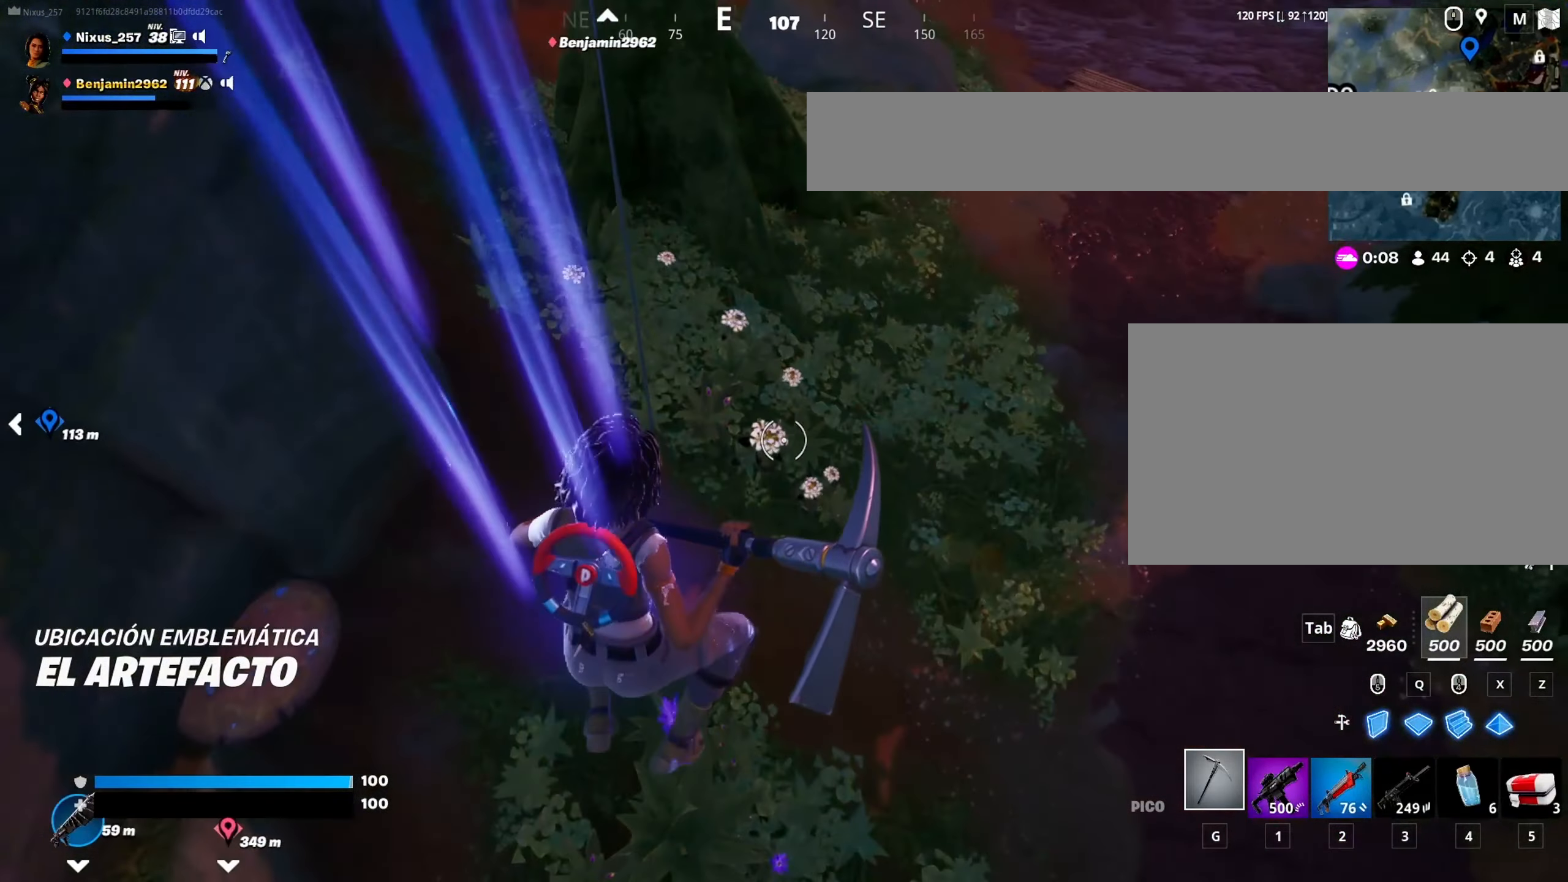
{"keys": ["d", "w"], "mouse": [], "mouse_move": "left", "events": [[283, "d", "down"]]}
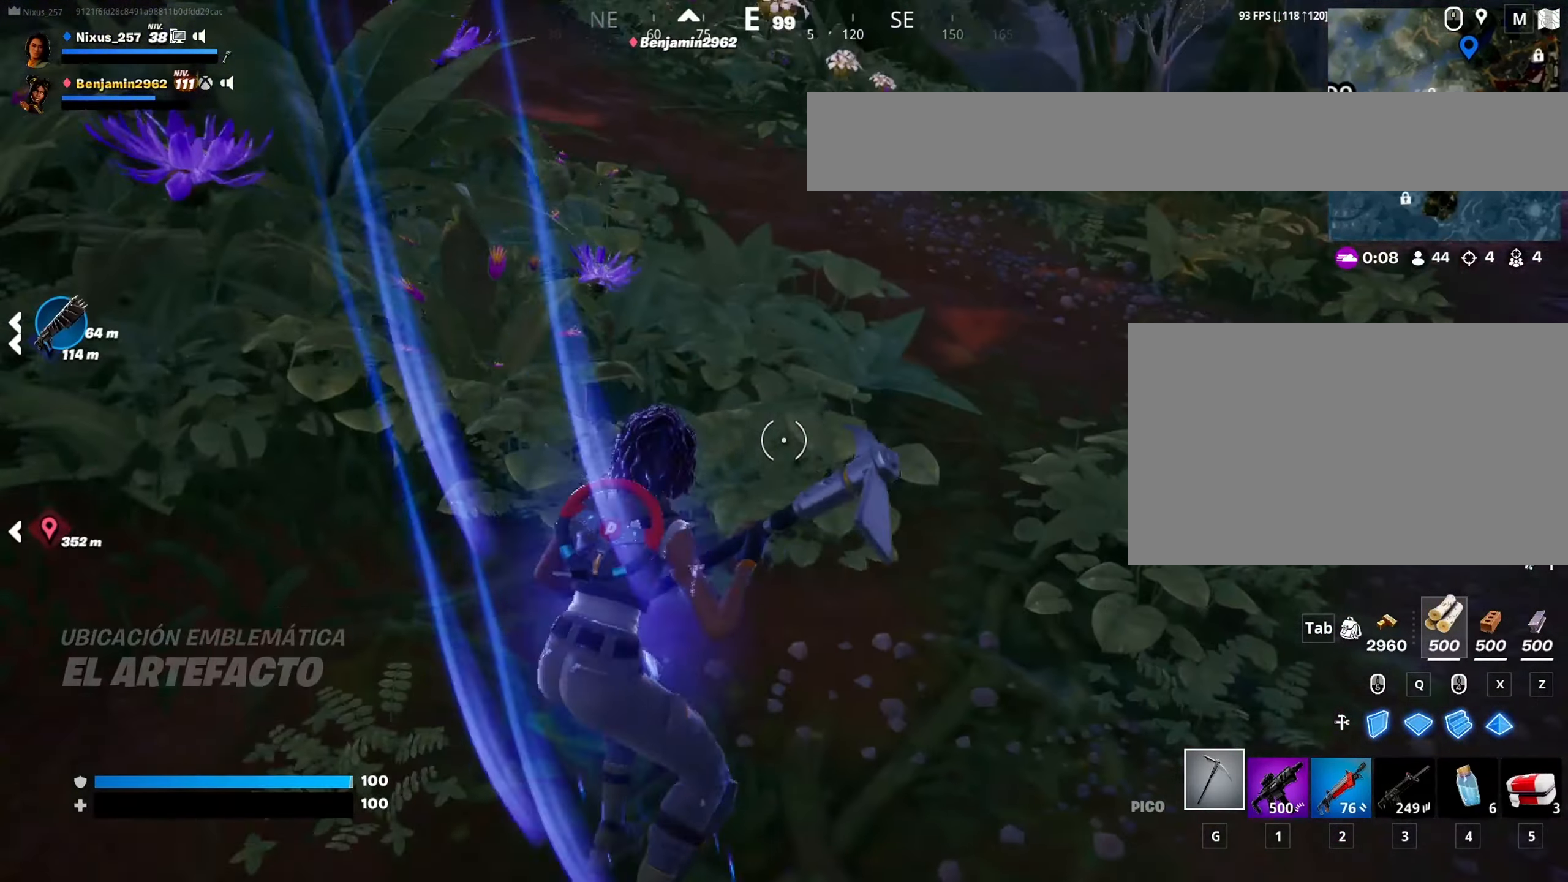
{"keys": ["ctrl", "w"], "mouse": [], "mouse_move": "still", "events": [[267, "ctrl", "down"], [267, "d", "up"]]}
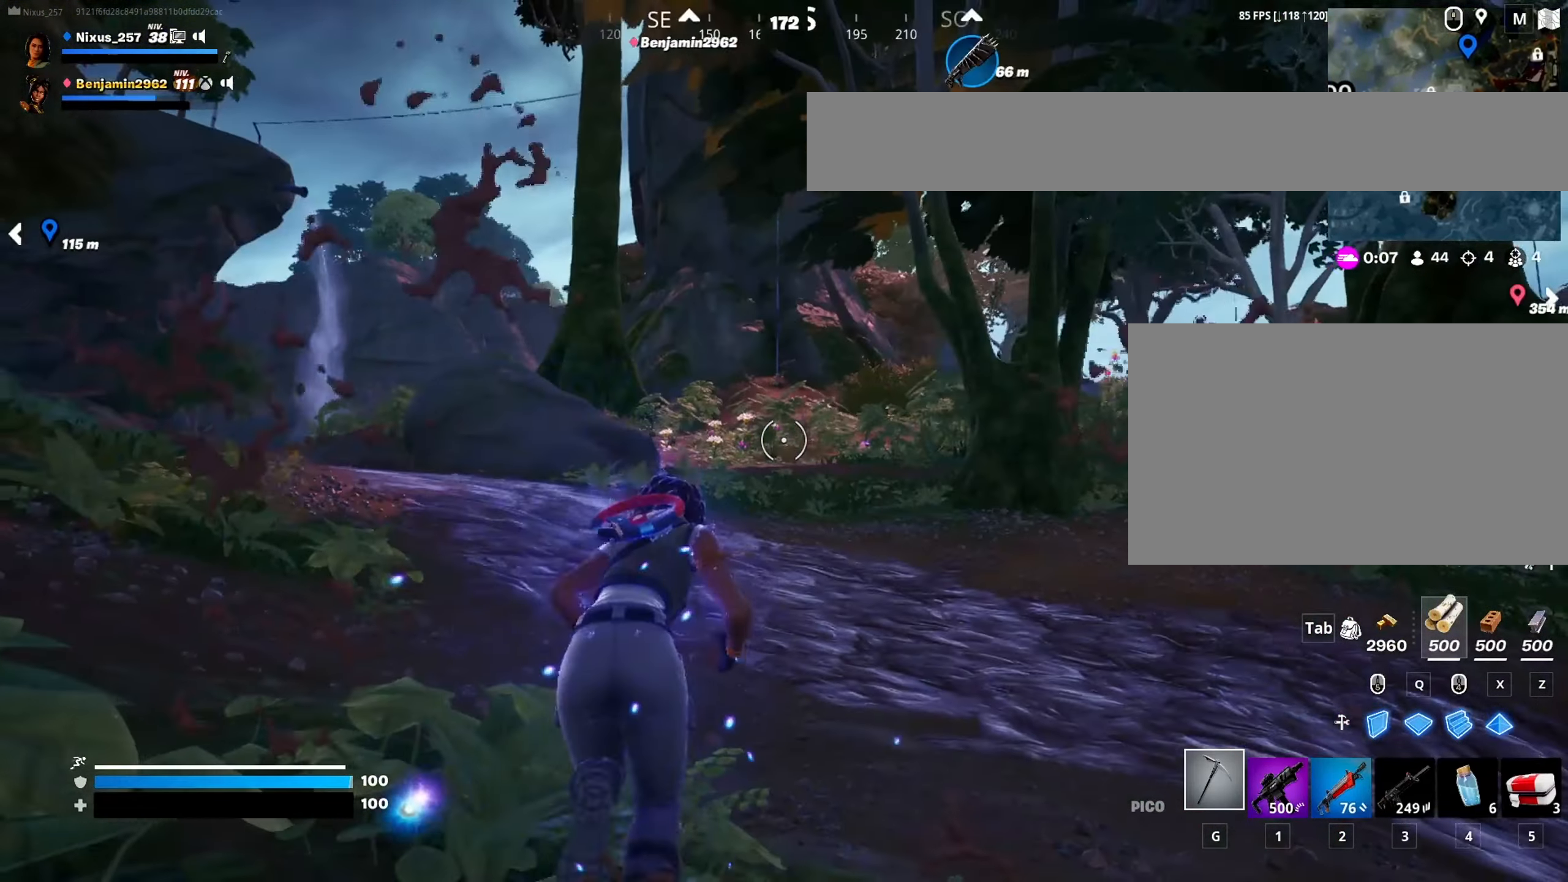
{"keys": ["shift", "w"], "mouse": [], "mouse_move": "still", "events": [[83, "space", "down"], [133, "ctrl", "up"], [233, "space", "up"], [467, "shift", "down"]]}
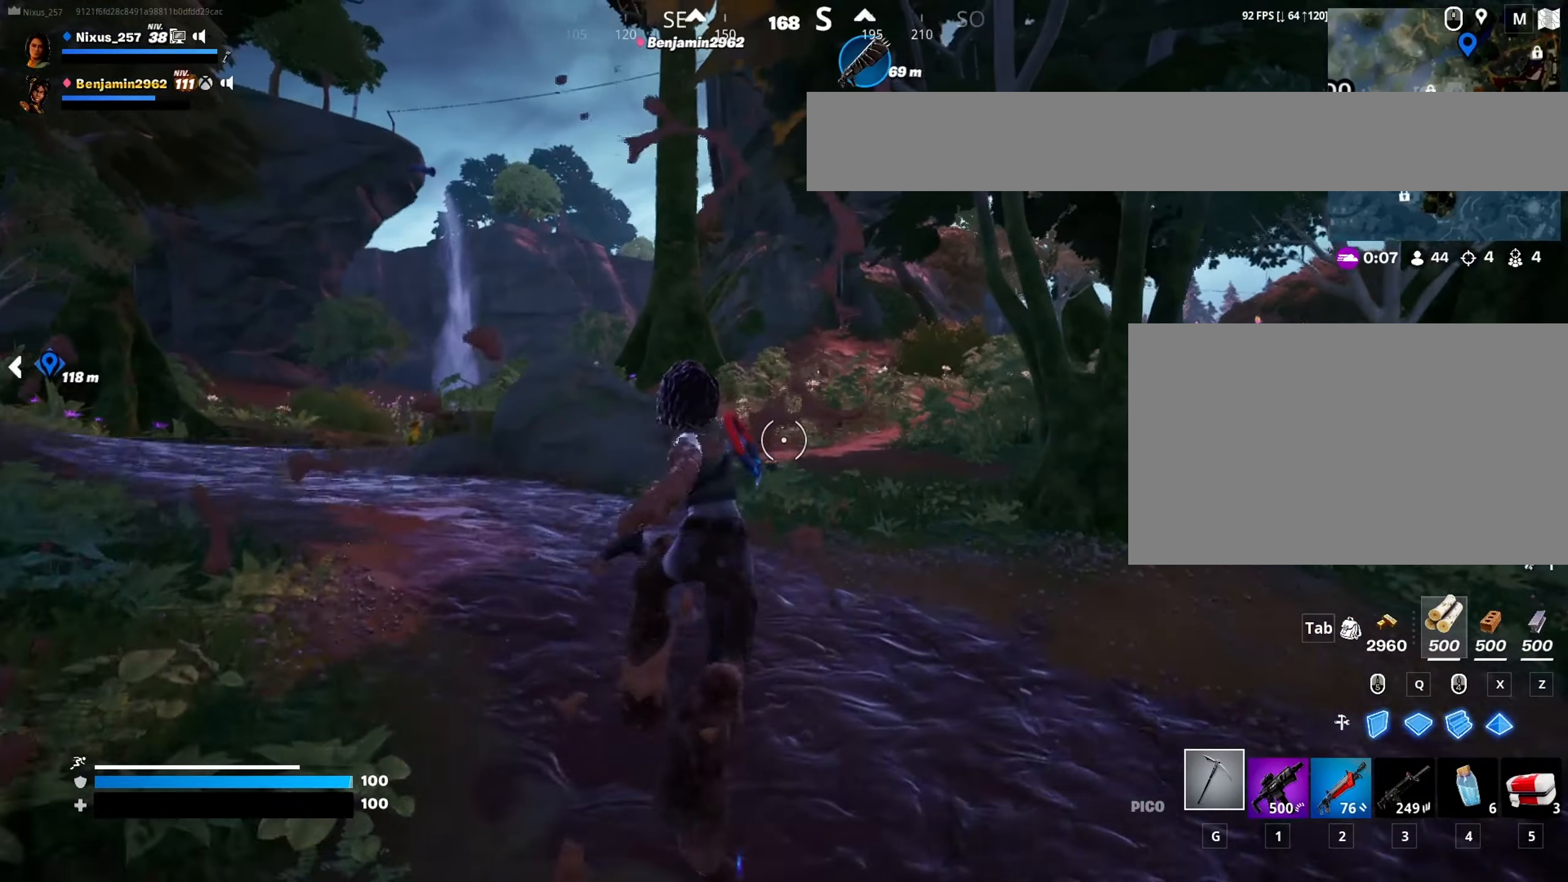
{"keys": ["shift", "w"], "mouse": [], "mouse_move": "still", "events": []}
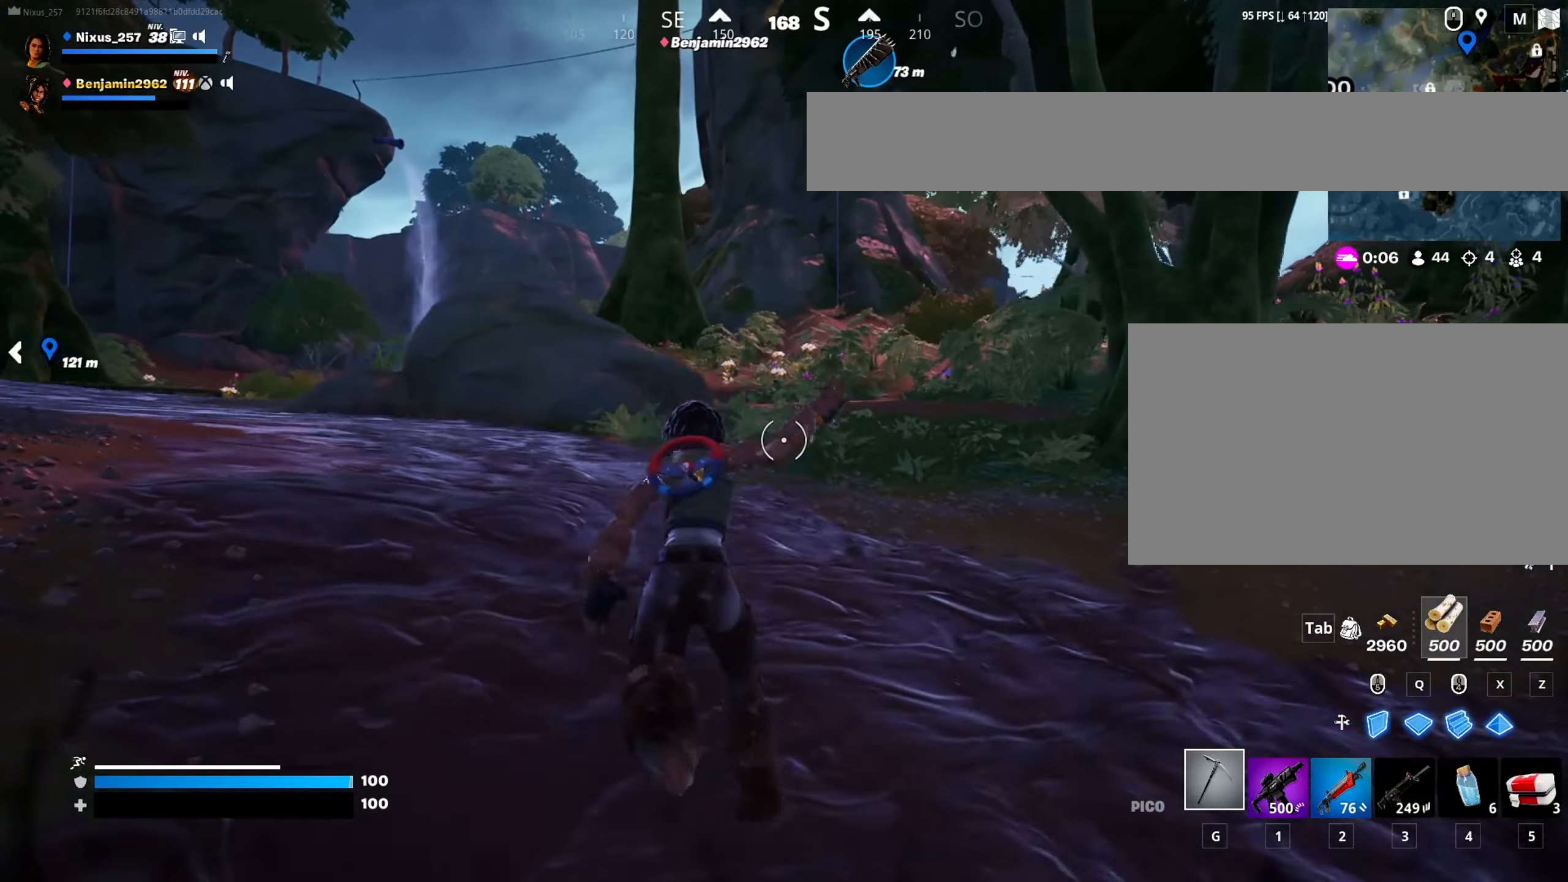
{"keys": ["a", "space", "w"], "mouse": [], "mouse_move": "right"}
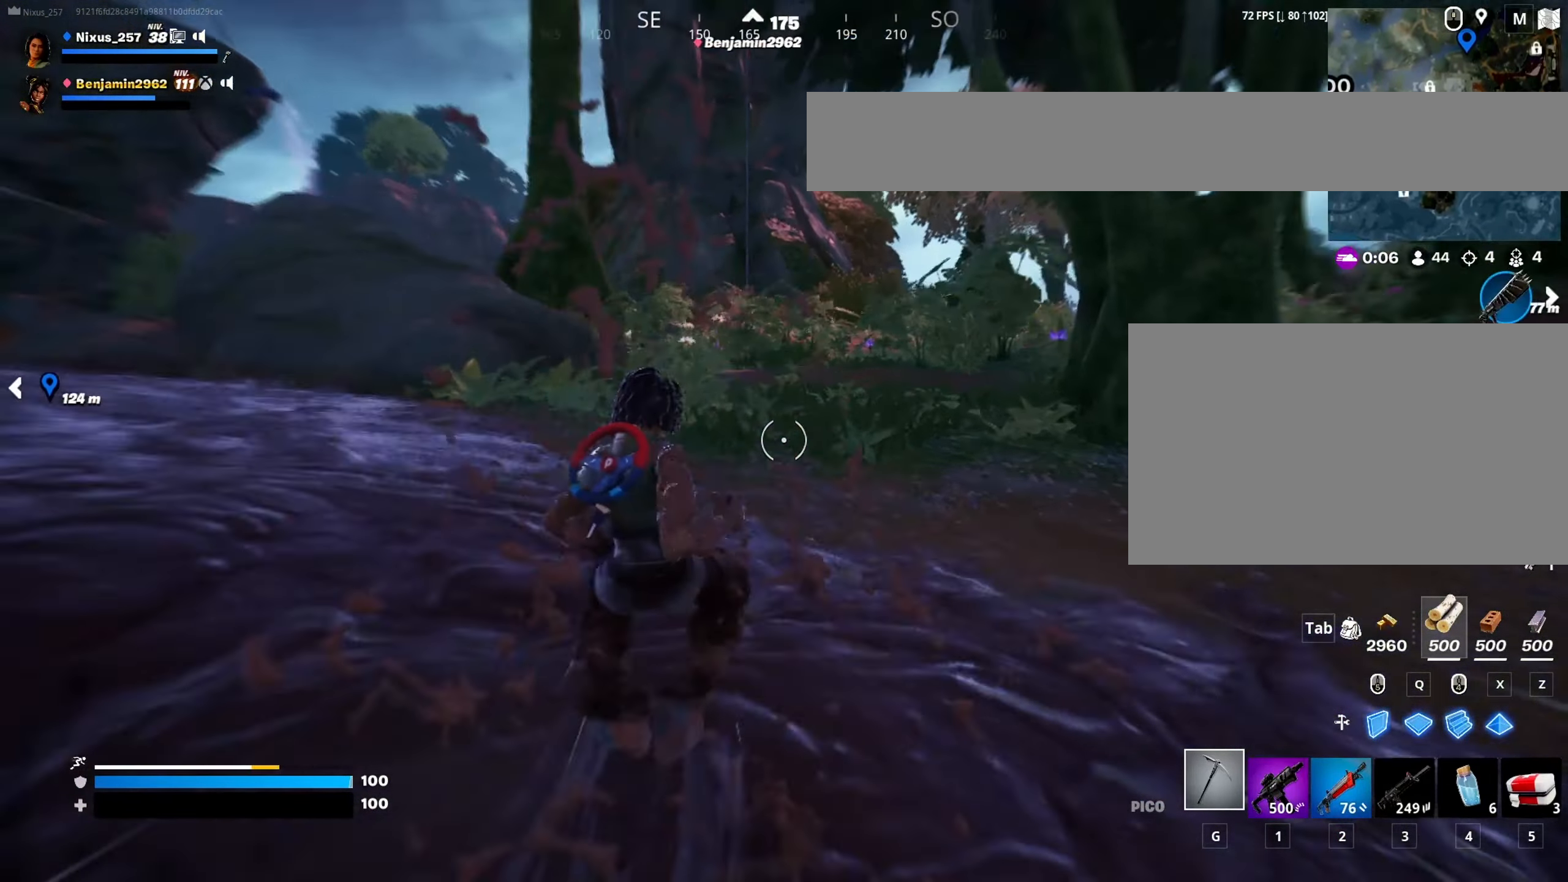
{"keys": ["s"], "mouse": [], "mouse_move": "still", "events": [[33, "w", "up"], [83, "space", "up"], [183, "s", "down"], [267, "a", "up"]]}
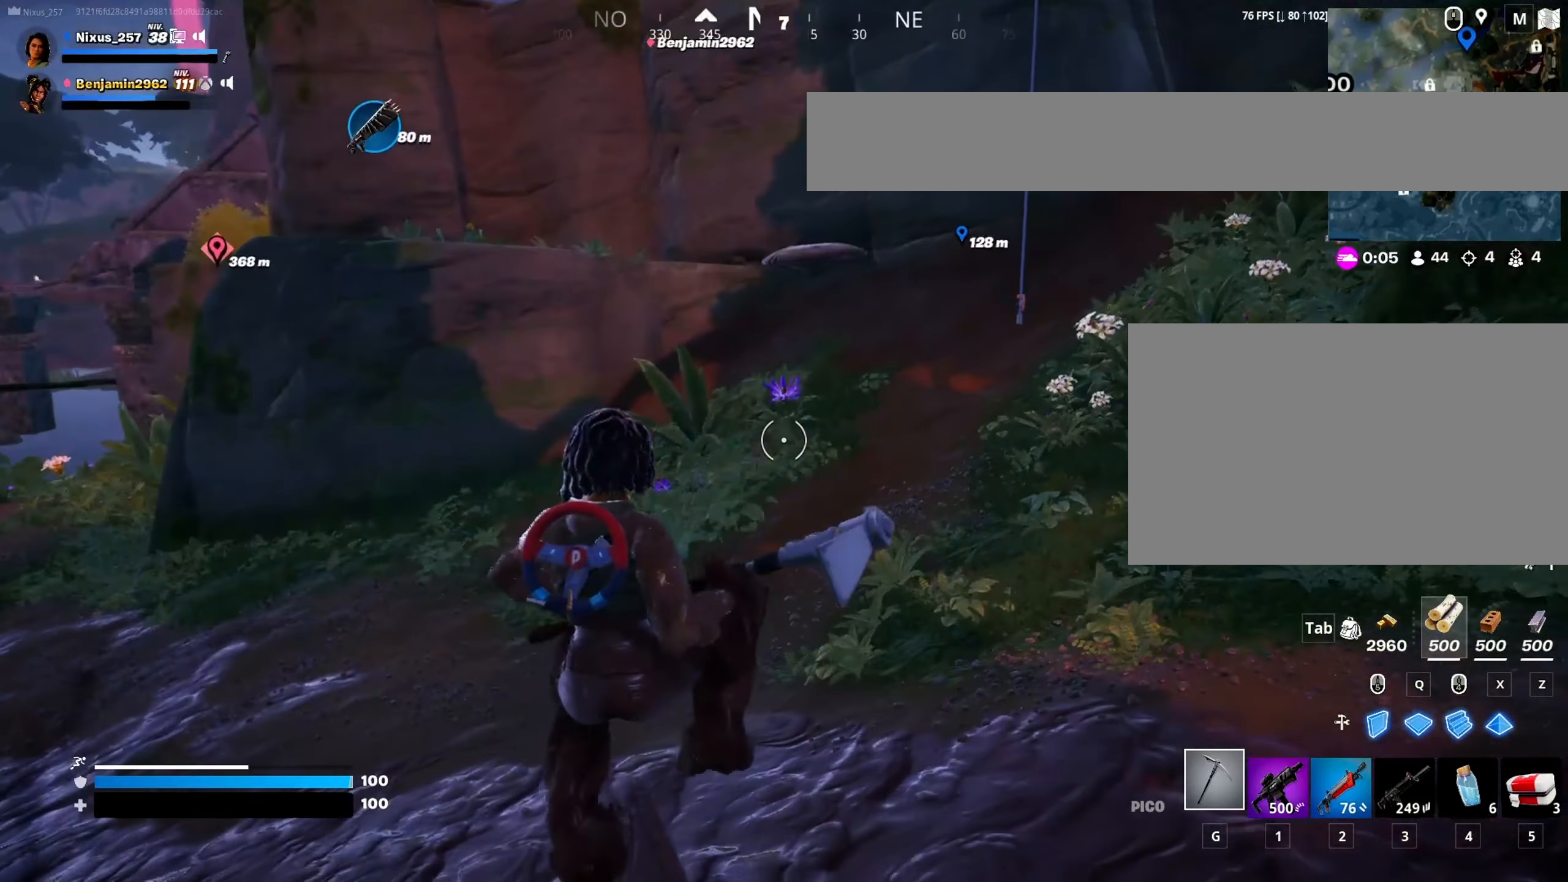
{"keys": ["a", "shift", "w"], "mouse": [], "mouse_move": "up", "events": [[150, "shift", "down"], [250, "a", "down"], [333, "s", "up"], [433, "w", "down"]]}
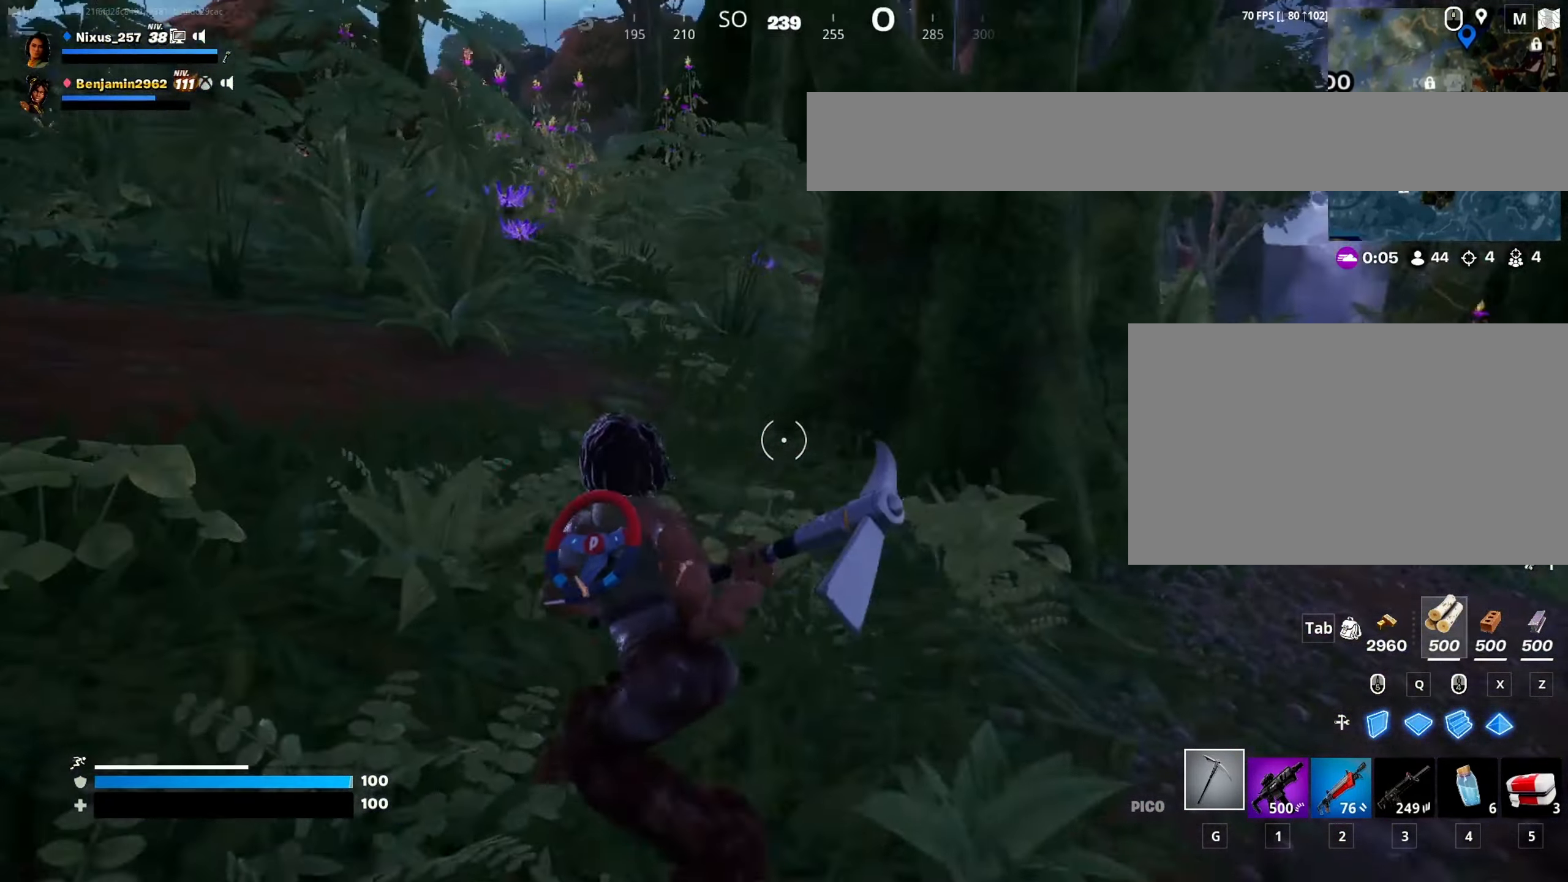
{"keys": ["w"], "mouse": [], "mouse_move": "still", "events": [[217, "shift", "up"], [217, "space", "down"], [267, "a", "up"], [400, "space", "up"]]}
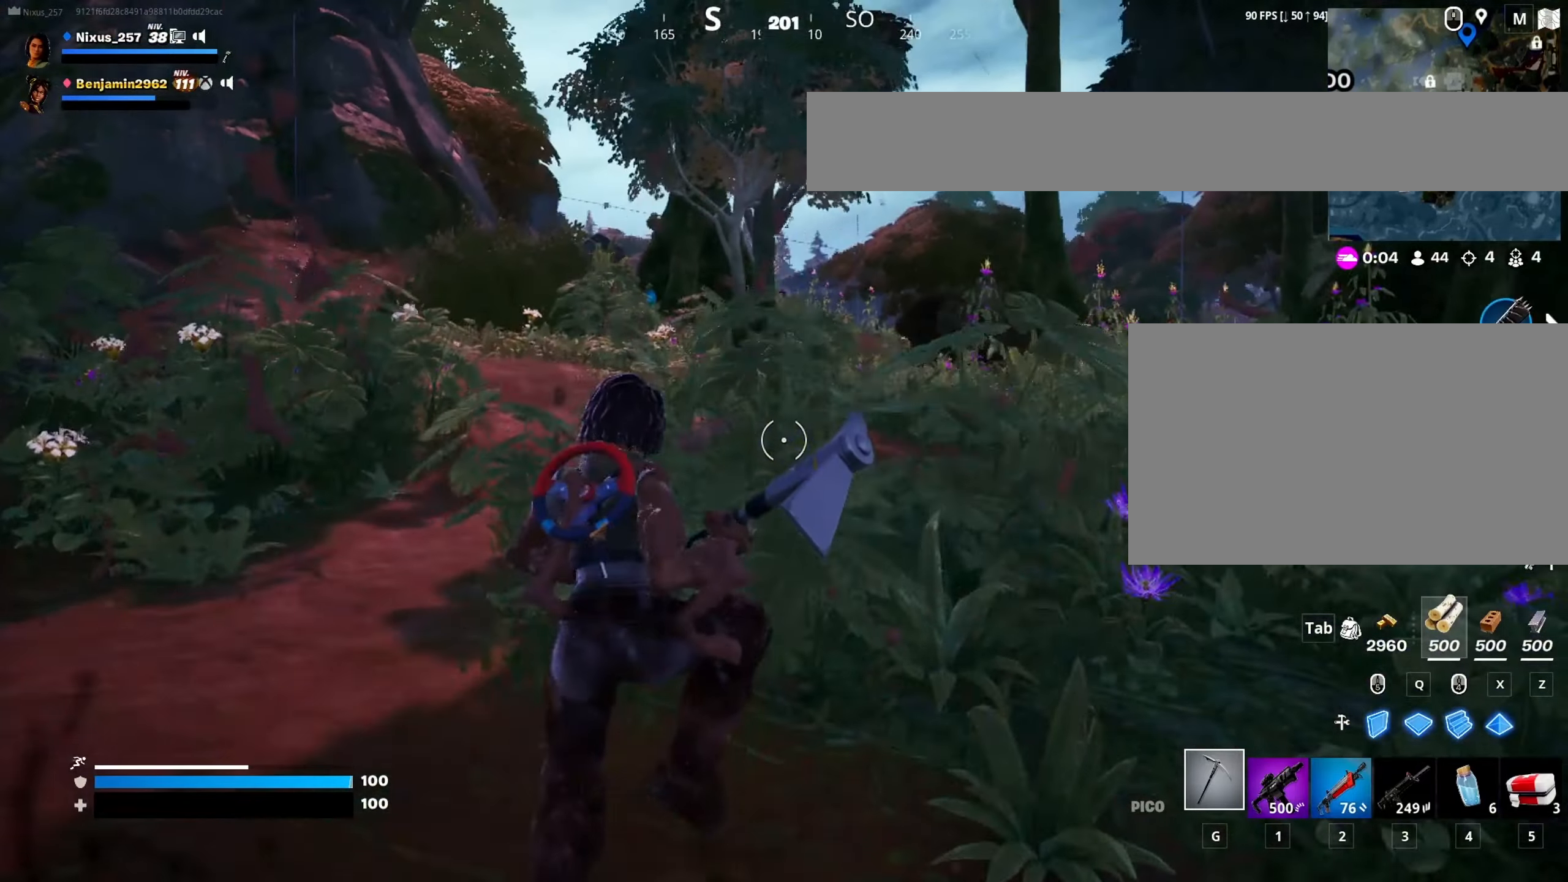
{"keys": ["d", "w"], "mouse": [], "mouse_move": "right", "events": [[467, "d", "down"]]}
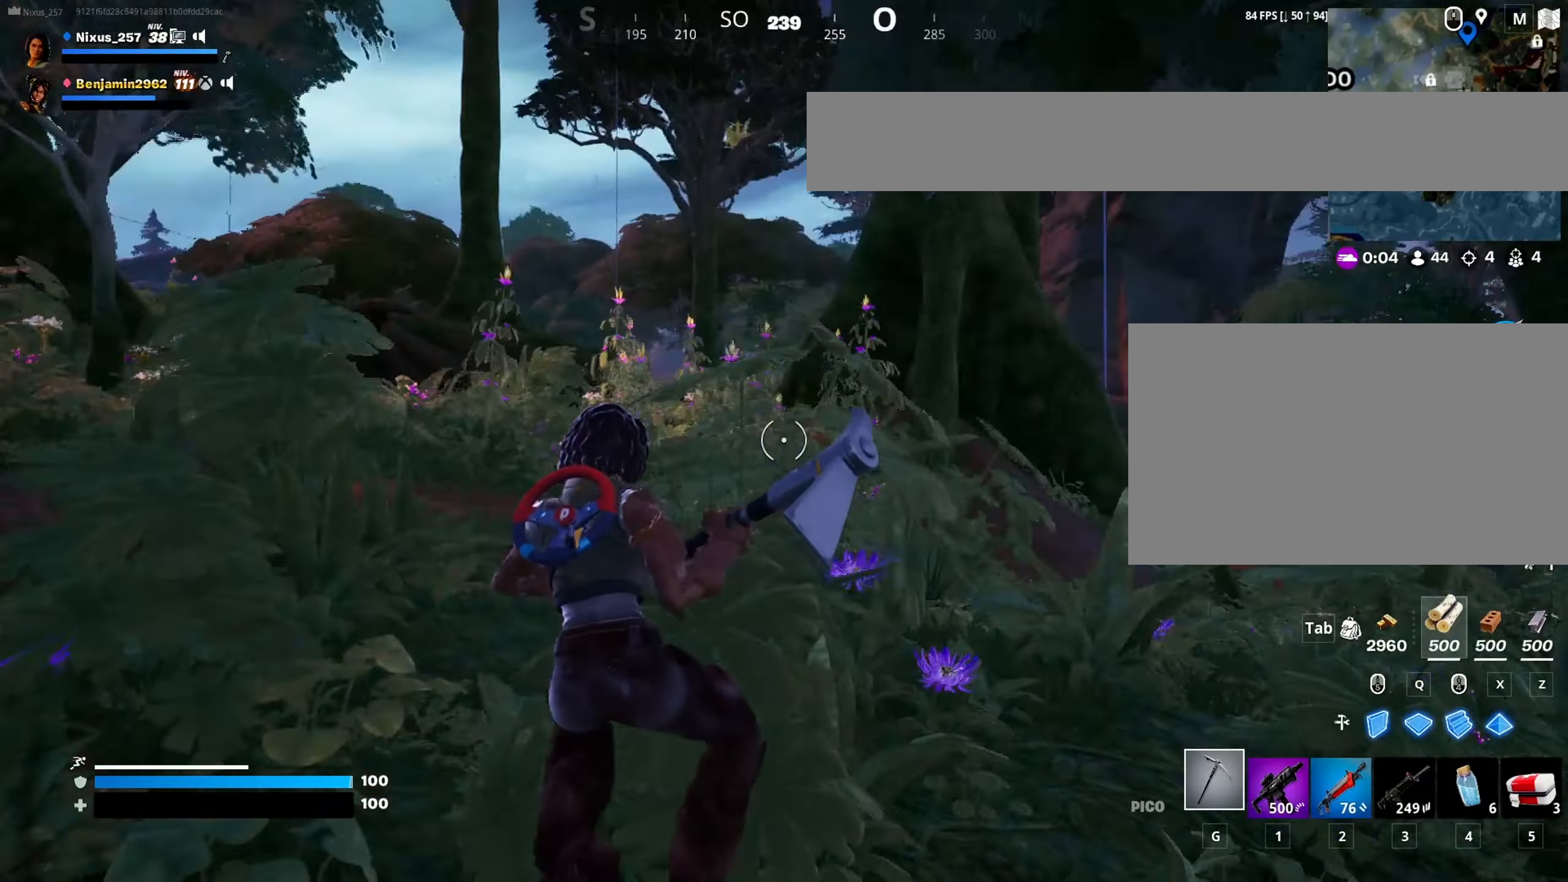
{"keys": ["d", "w"], "mouse": [], "mouse_move": "still", "events": []}
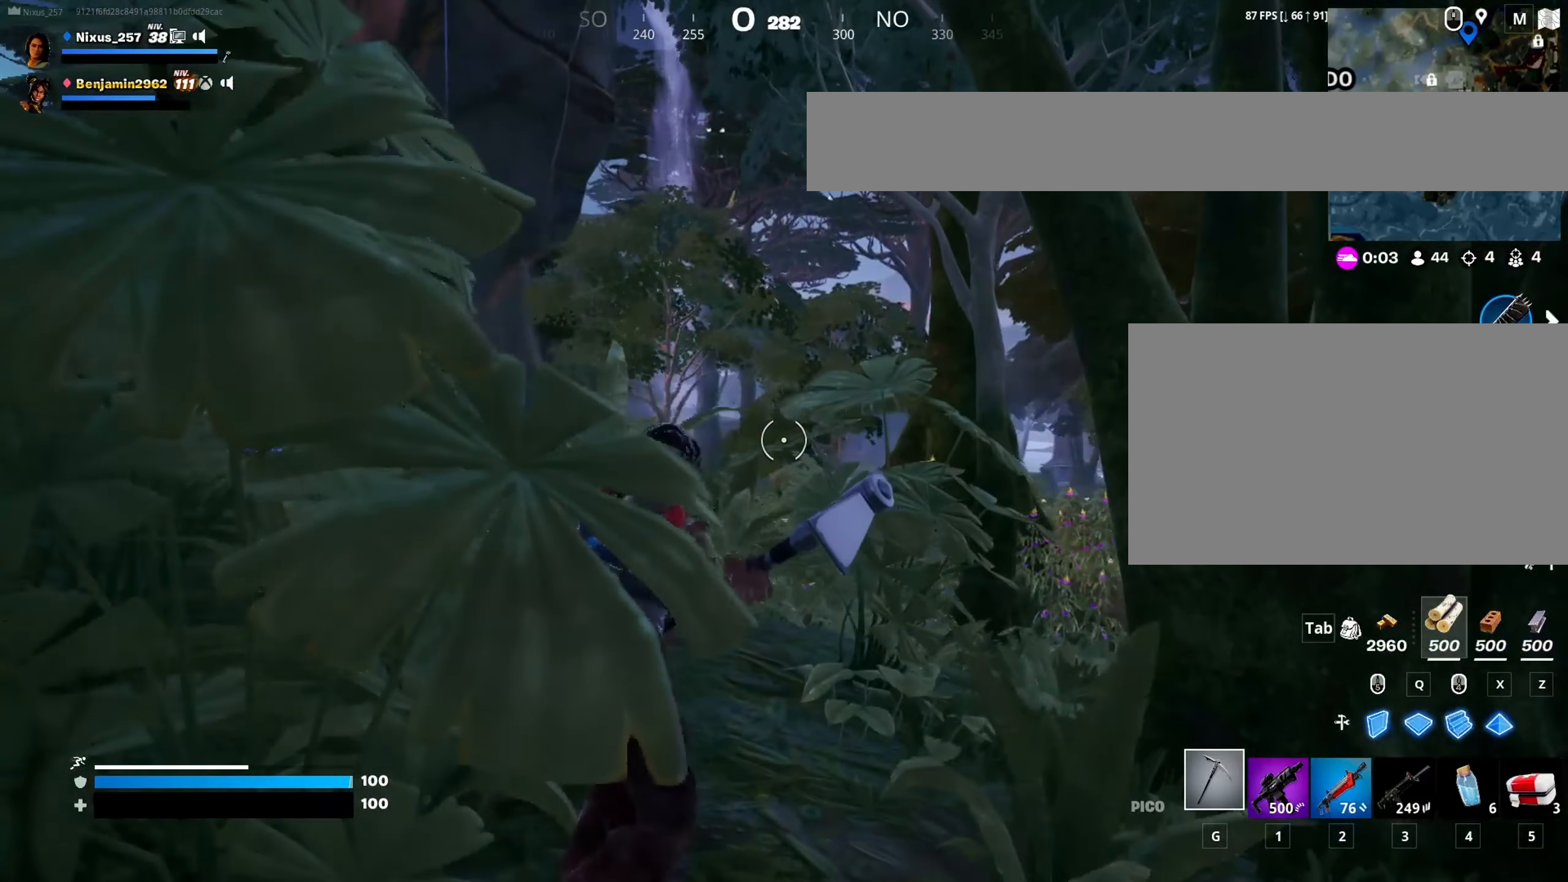
{"keys": ["space", "w"], "mouse": [], "mouse_move": "left", "events": [[67, "d", "up"], [217, "ctrl", "down"], [500, "ctrl", "up"], [500, "space", "down"]]}
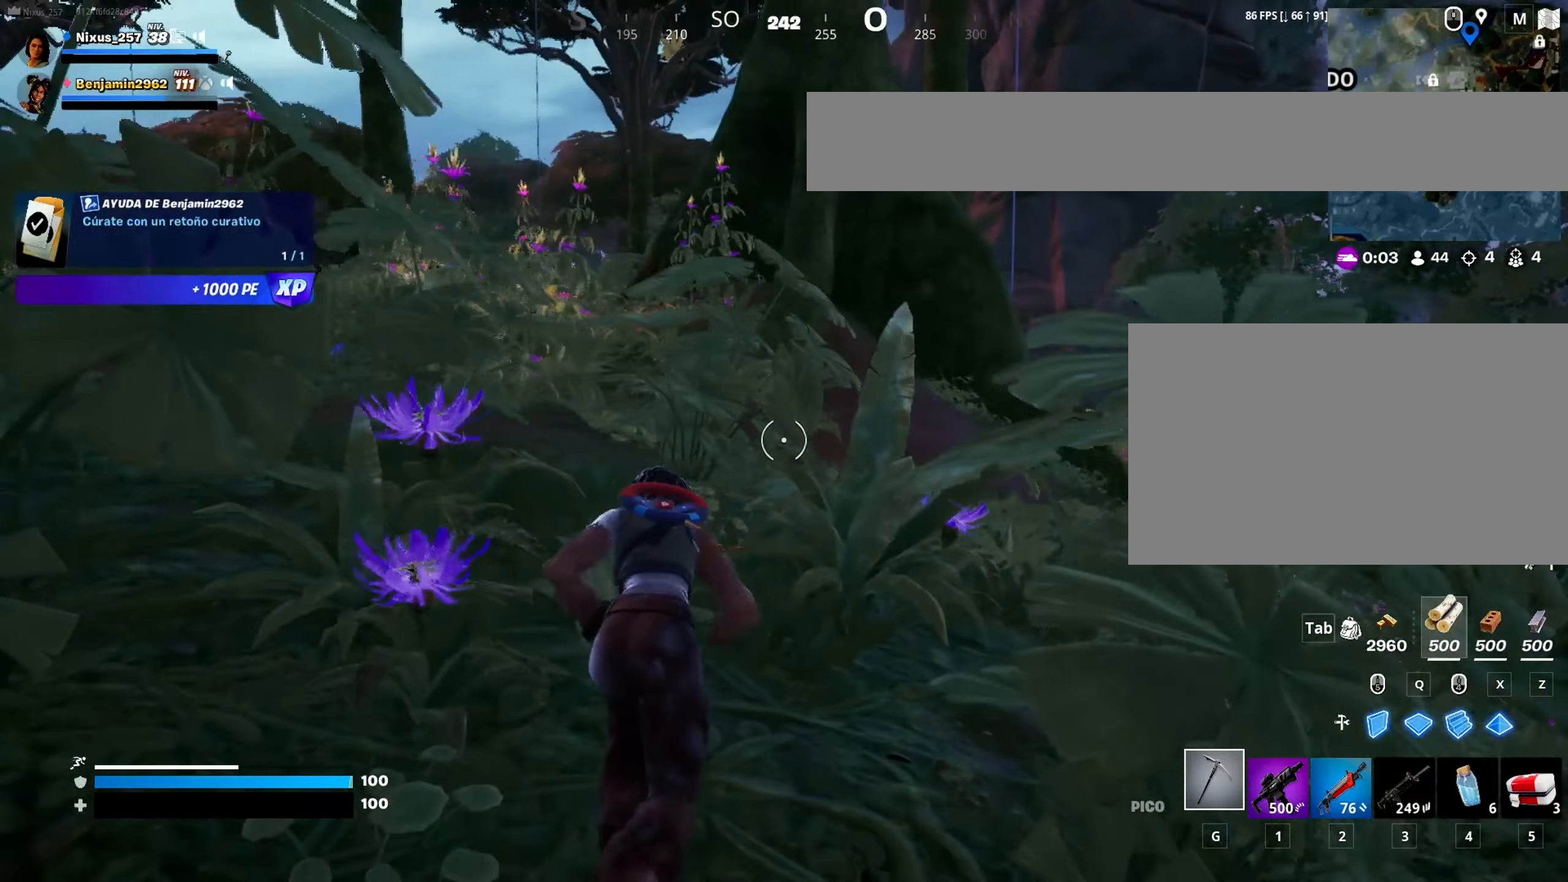
{"keys": ["w"], "mouse": [], "mouse_move": "left", "events": [[134, "space", "up"]]}
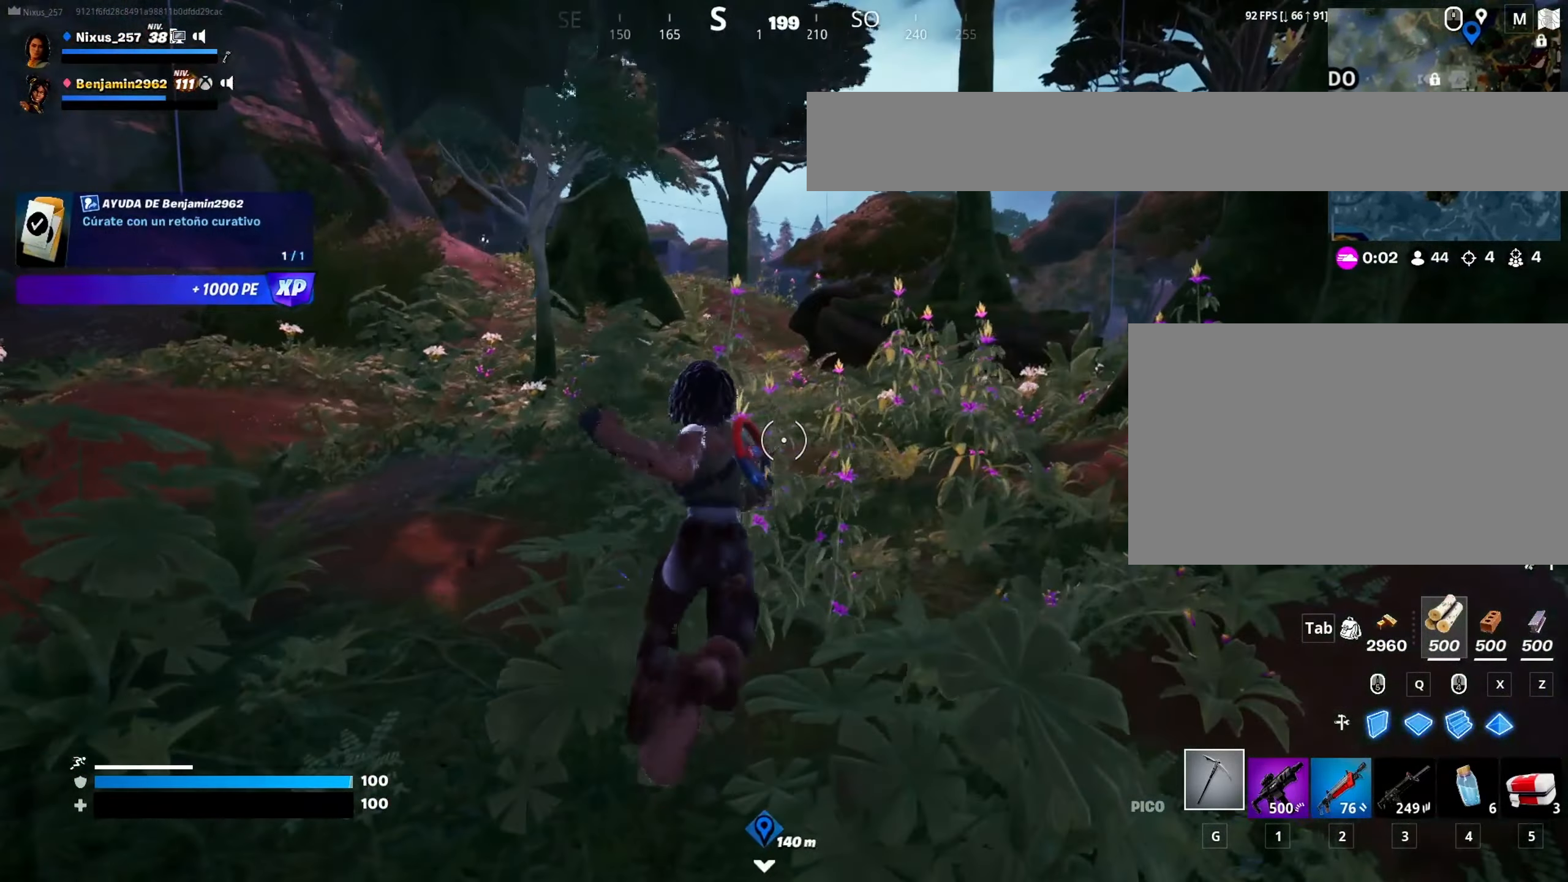
{"keys": ["w"], "mouse": [], "mouse_move": "still", "events": [[200, "a", "down"], [384, "a", "up"]]}
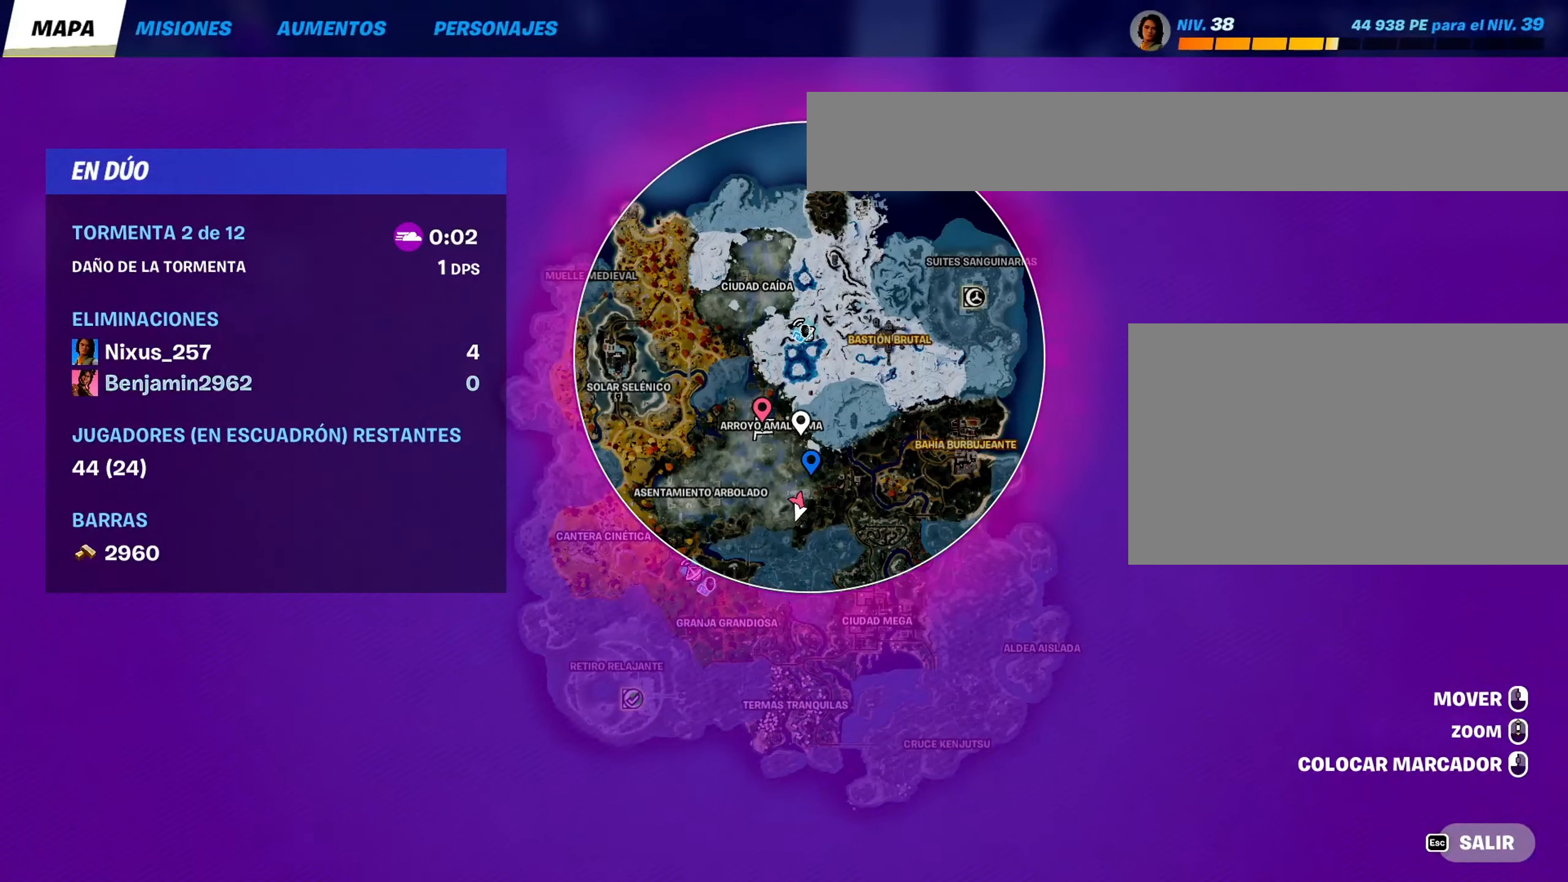
{"keys": ["a", "w"], "mouse": [], "mouse_move": "still", "events": [[17, "a", "down"], [117, "mouse_wheel", "down"], [217, "mouse_wheel", "up"]]}
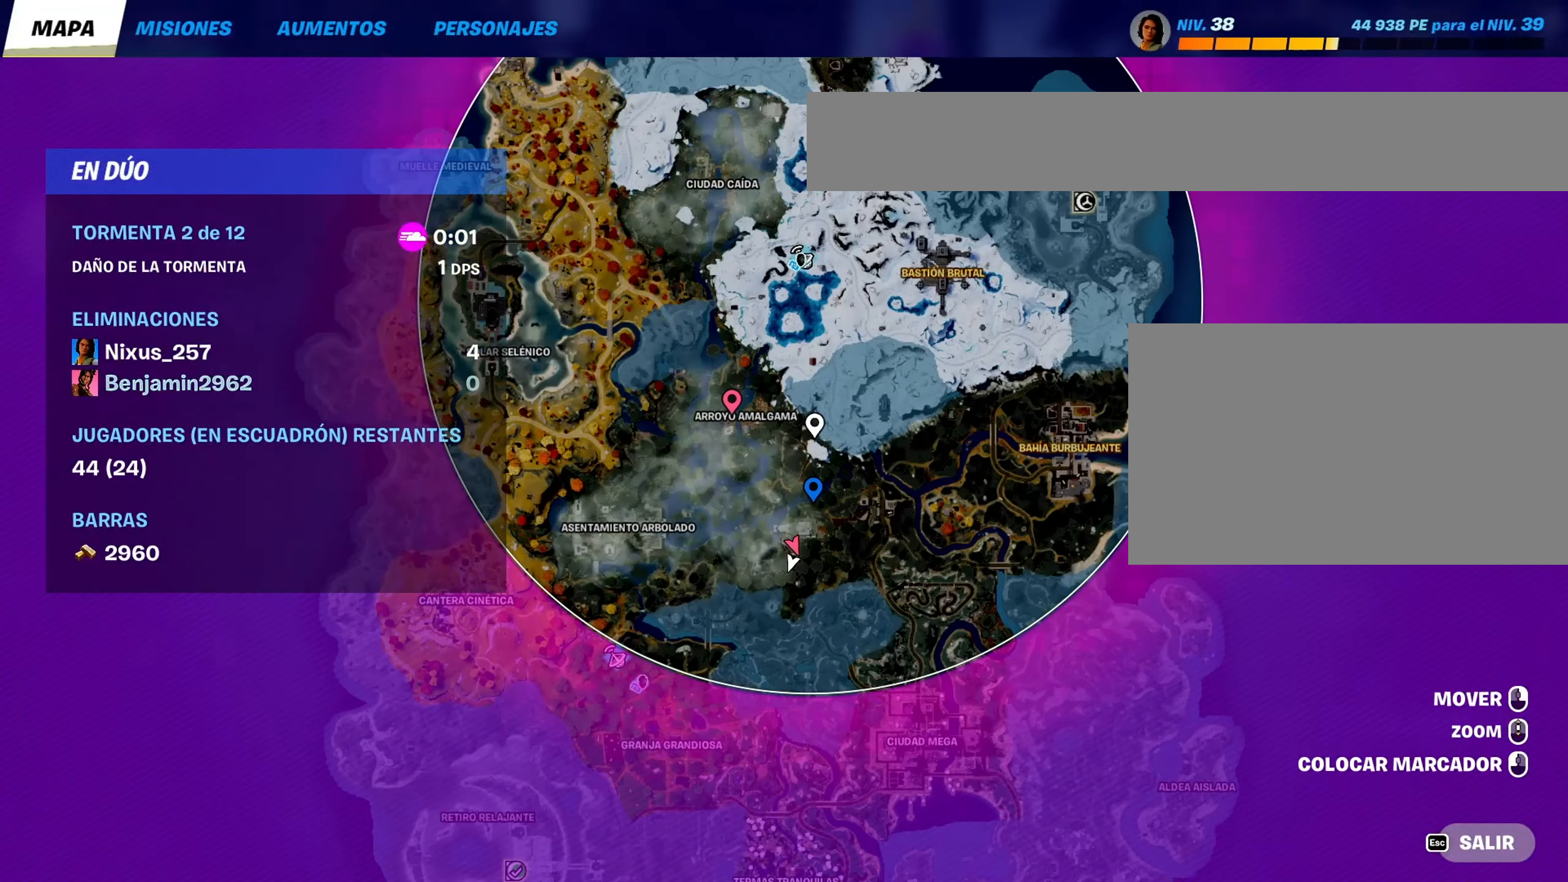
{"keys": ["a"], "mouse": [], "mouse_move": "still", "events": [[34, "mouse_wheel", "down"], [134, "a", "up"], [134, "mouse_wheel", "up"], [184, "a", "down"], [367, "w", "up"]]}
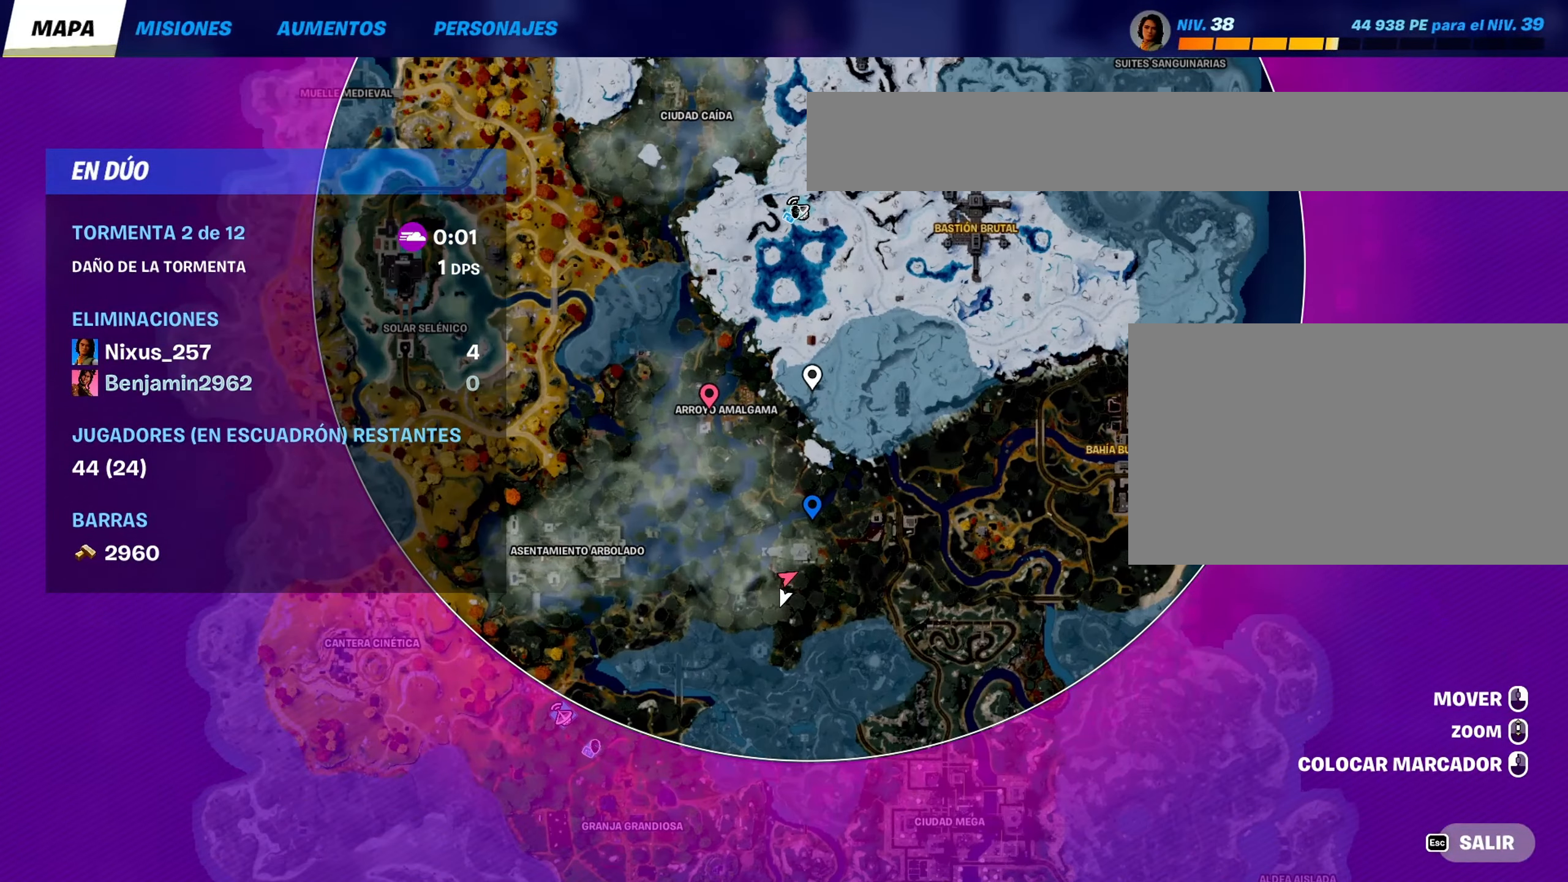
{"keys": ["a"], "mouse": [], "mouse_move": "down", "events": []}
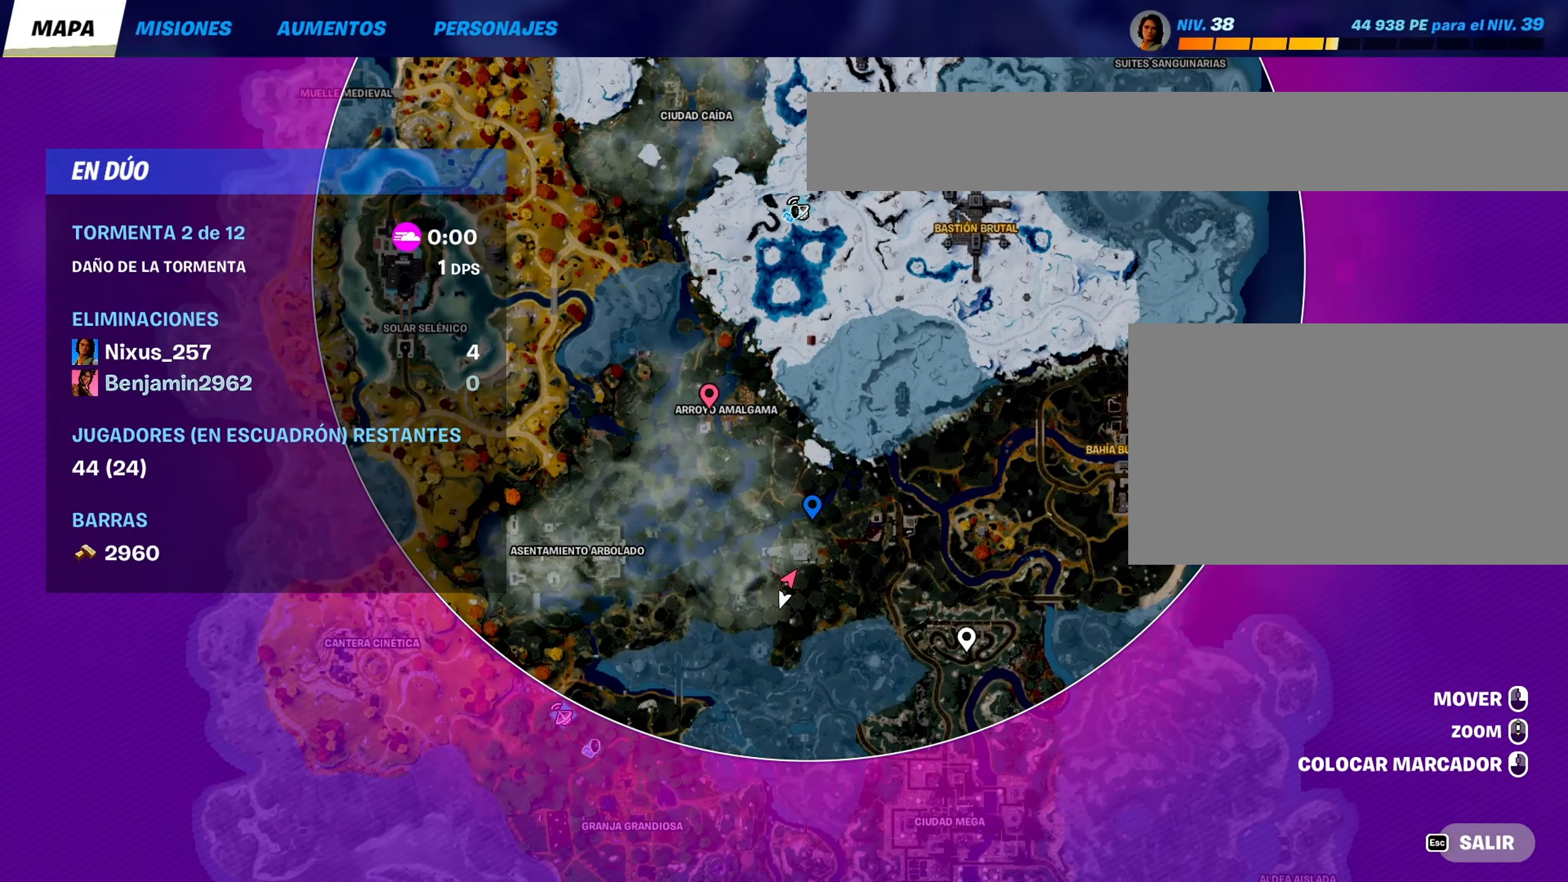
{"keys": ["a"], "mouse": [], "mouse_move": "up-right", "events": []}
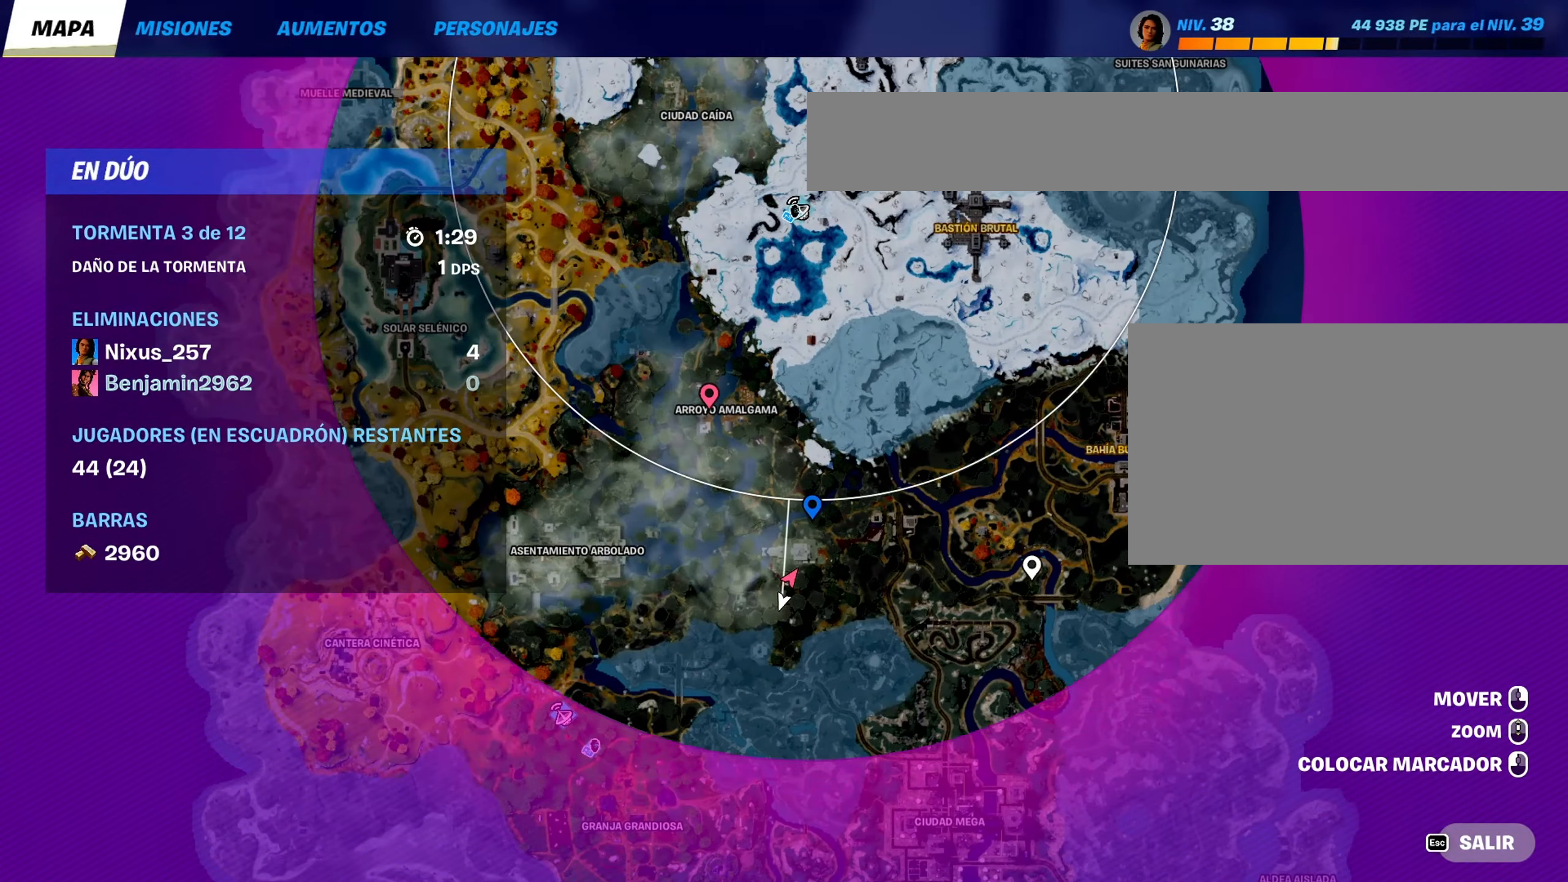
{"keys": ["a"], "mouse": [], "mouse_move": "down-left", "events": []}
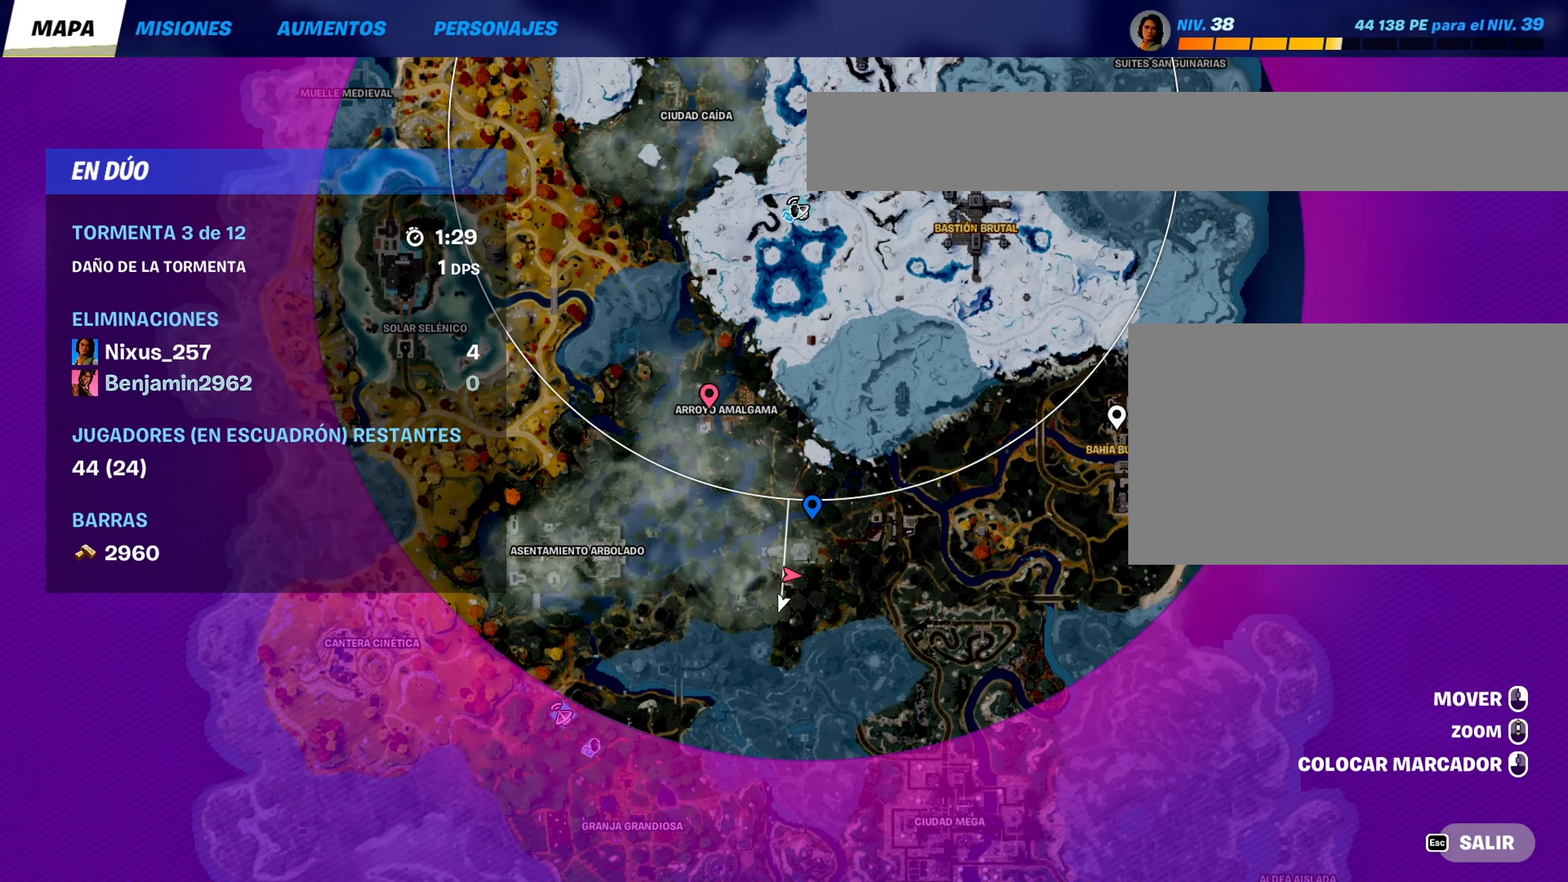
{"keys": ["a"], "mouse": [], "mouse_move": "up-right", "events": []}
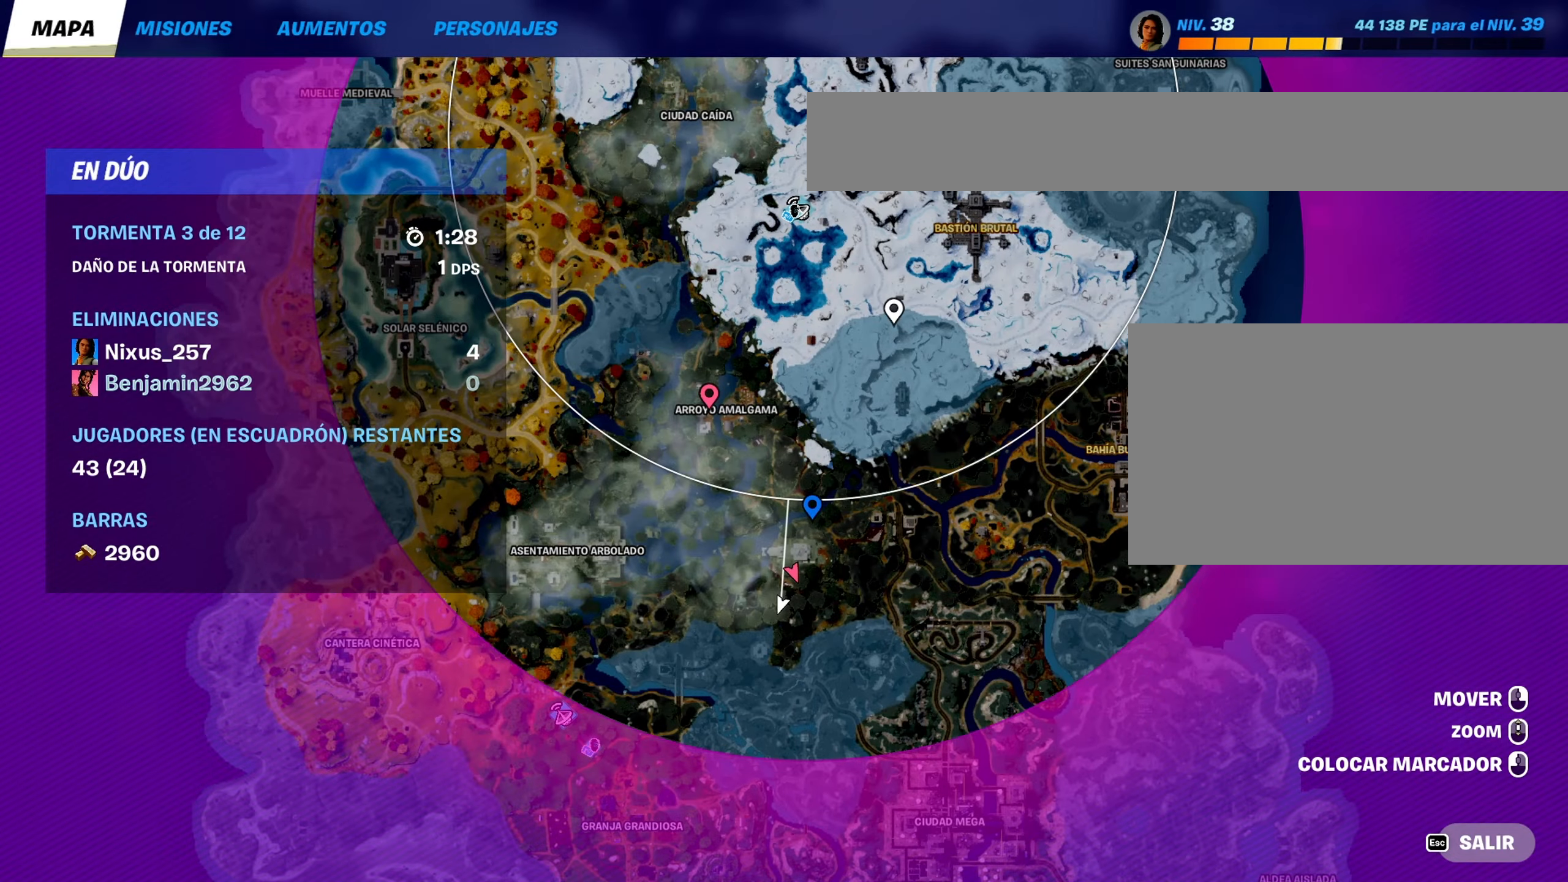
{"keys": ["a"], "mouse": [], "mouse_move": "up-right", "events": [[216, "mouse_right", "down"], [350, "mouse_right", "up"]]}
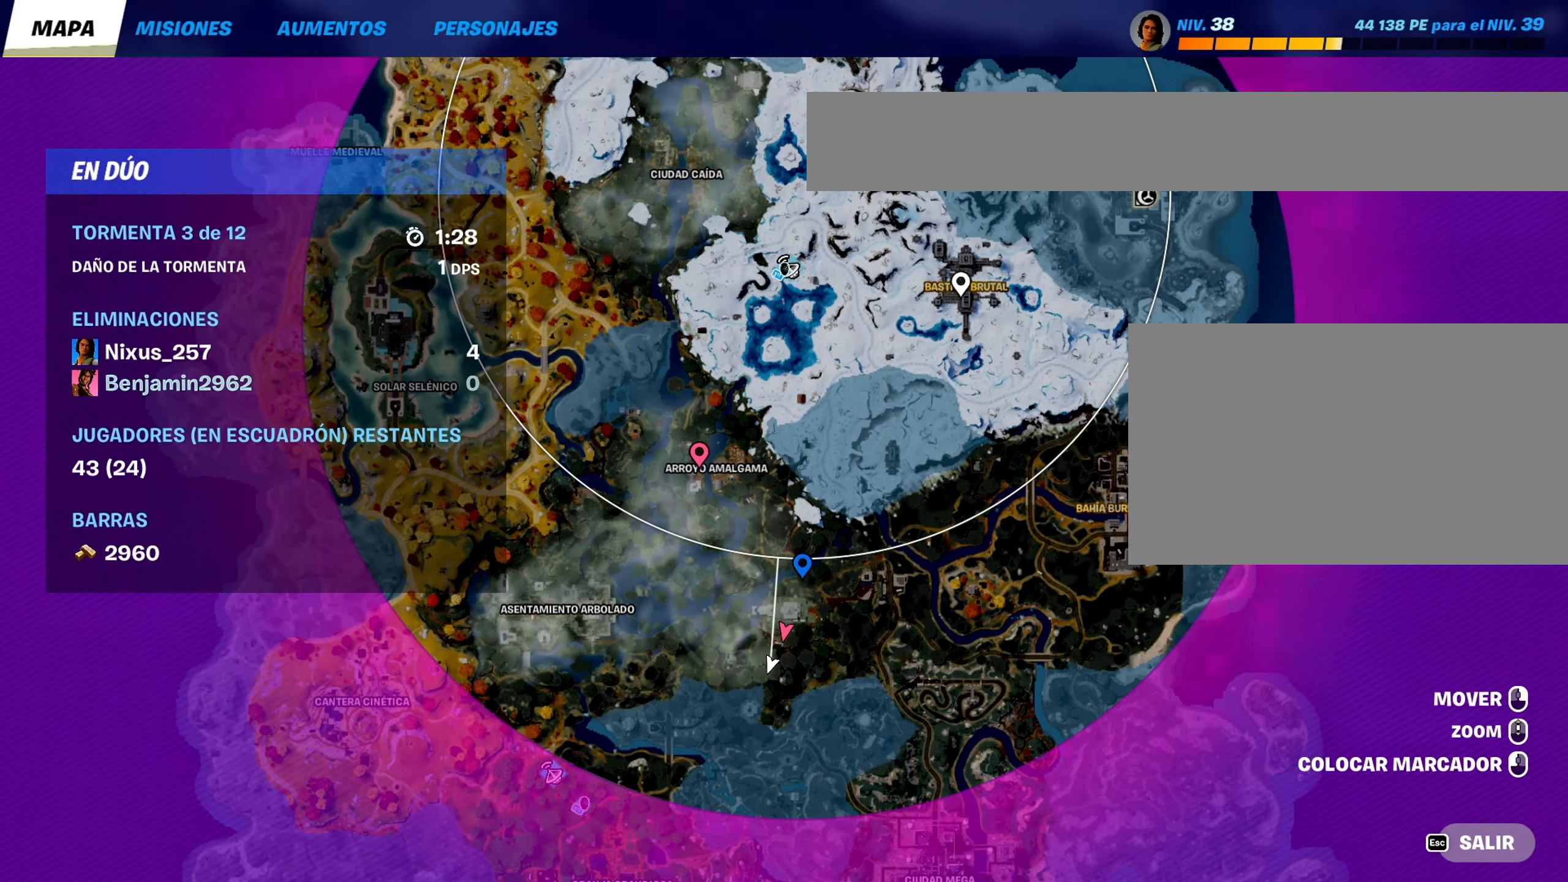
{"keys": ["w"], "mouse": [], "mouse_move": "left", "events": [[283, "mouse_left", "down"], [316, "a", "up"], [316, "mouse_left", "up"], [366, "w", "down"]]}
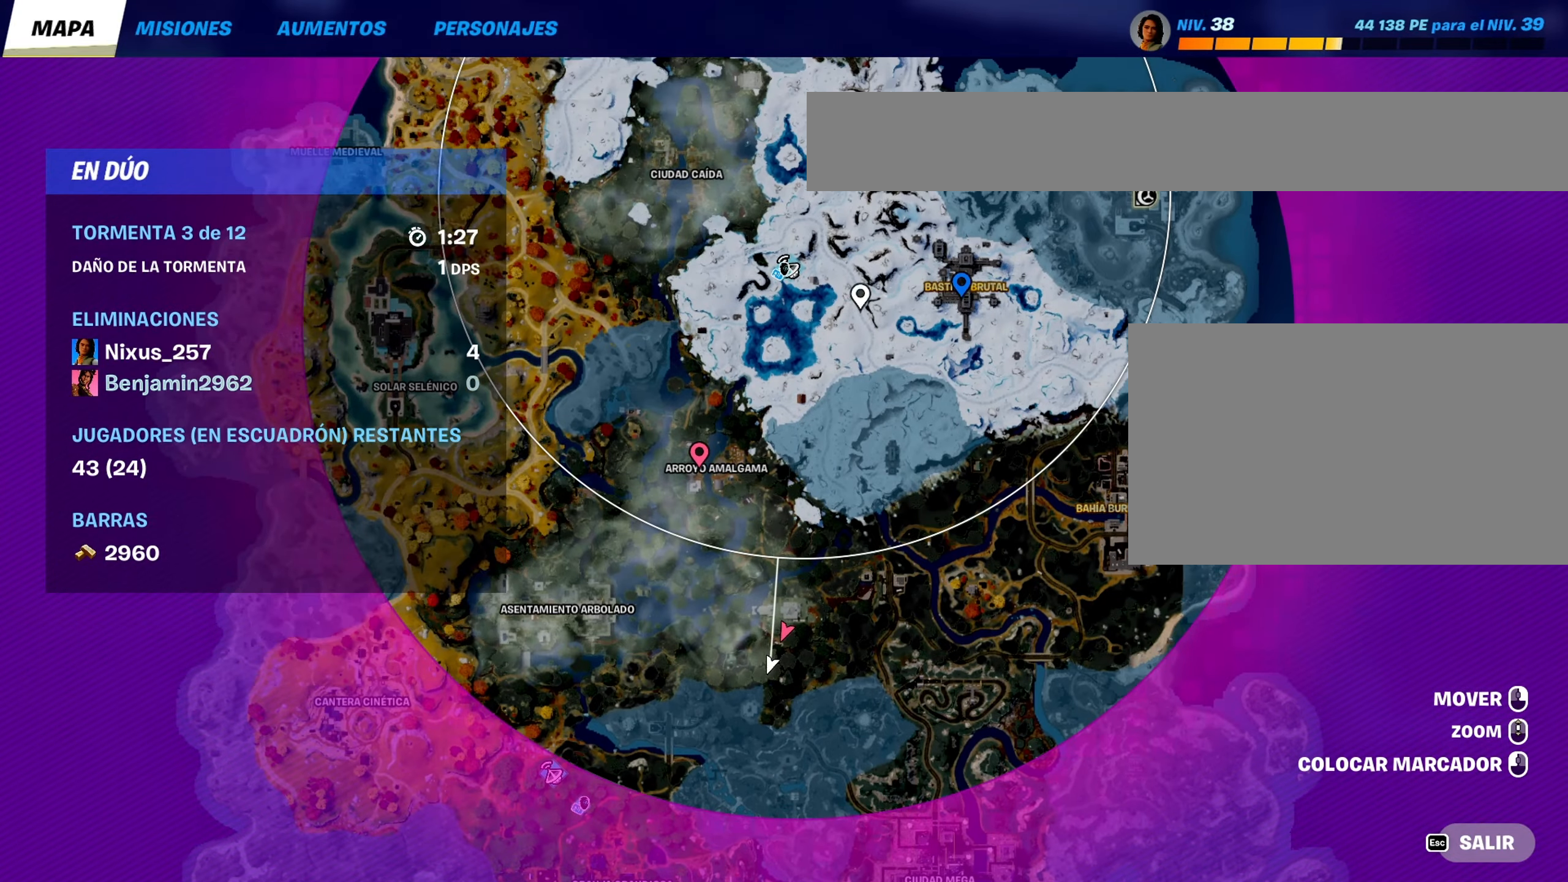
{"keys": ["ctrl", "w"], "mouse": [], "mouse_move": "up", "events": [[383, "ctrl", "down"]]}
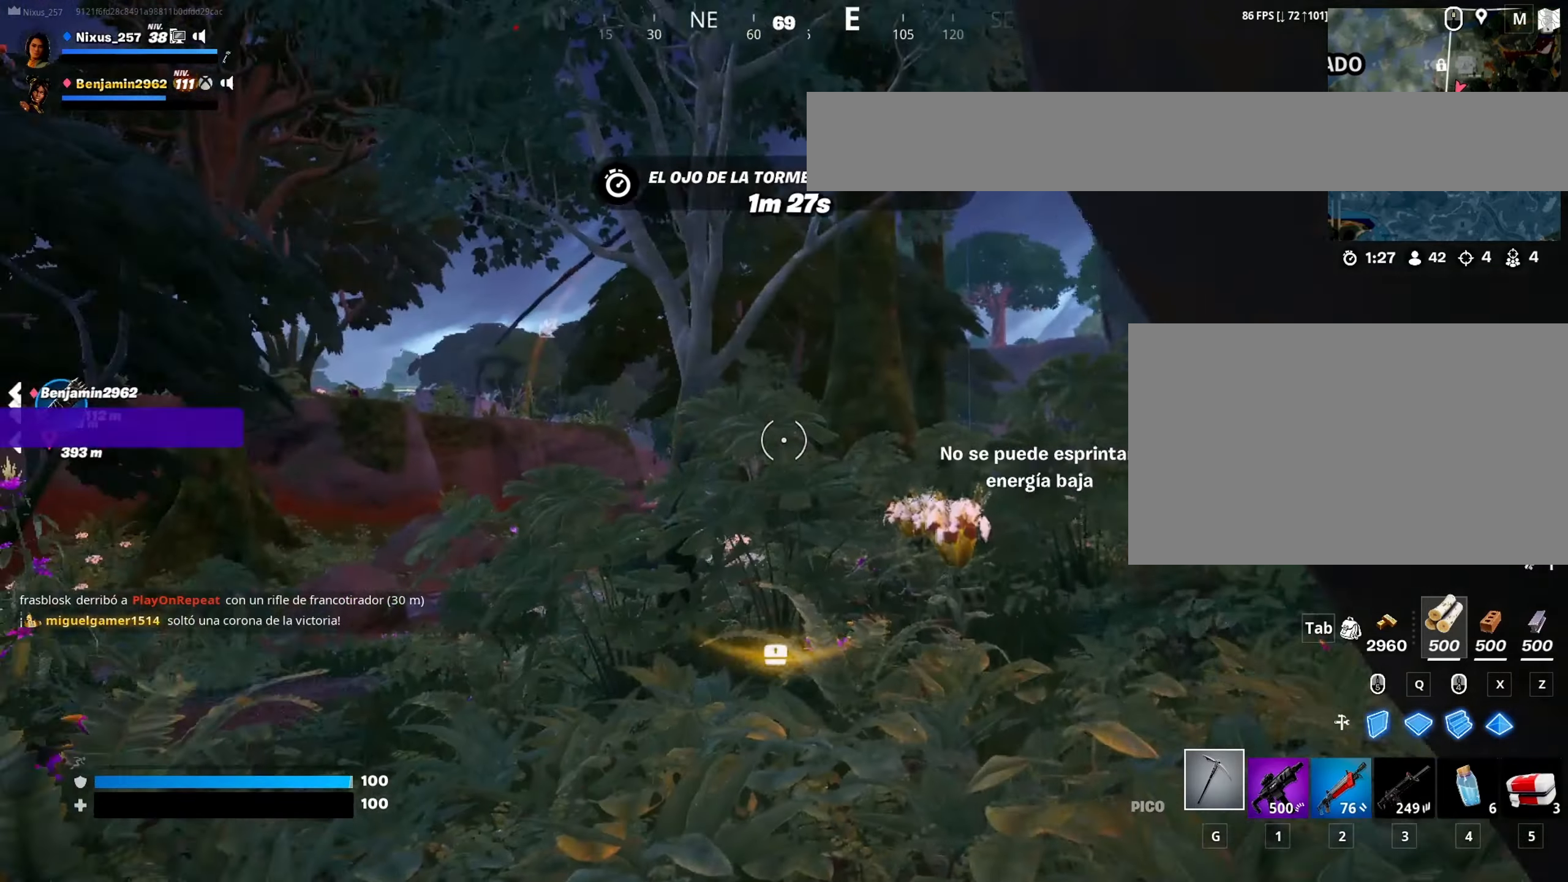
{"keys": ["ctrl", "w"], "mouse": [], "mouse_move": "still", "events": []}
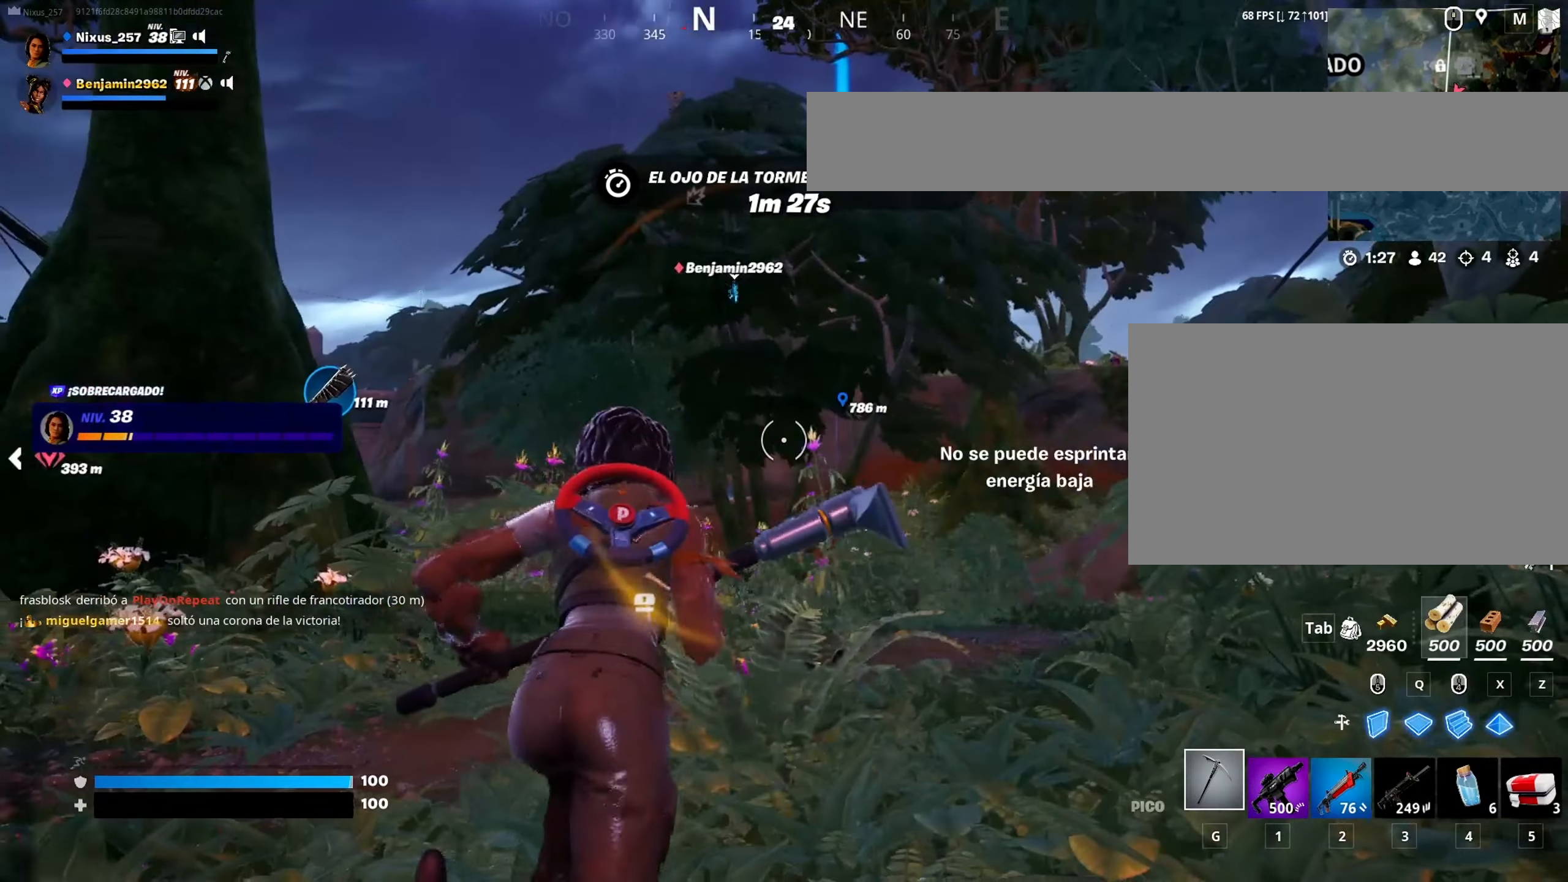
{"keys": ["d", "w"], "mouse": [], "mouse_move": "still", "events": [[233, "ctrl", "up"], [366, "d", "down"]]}
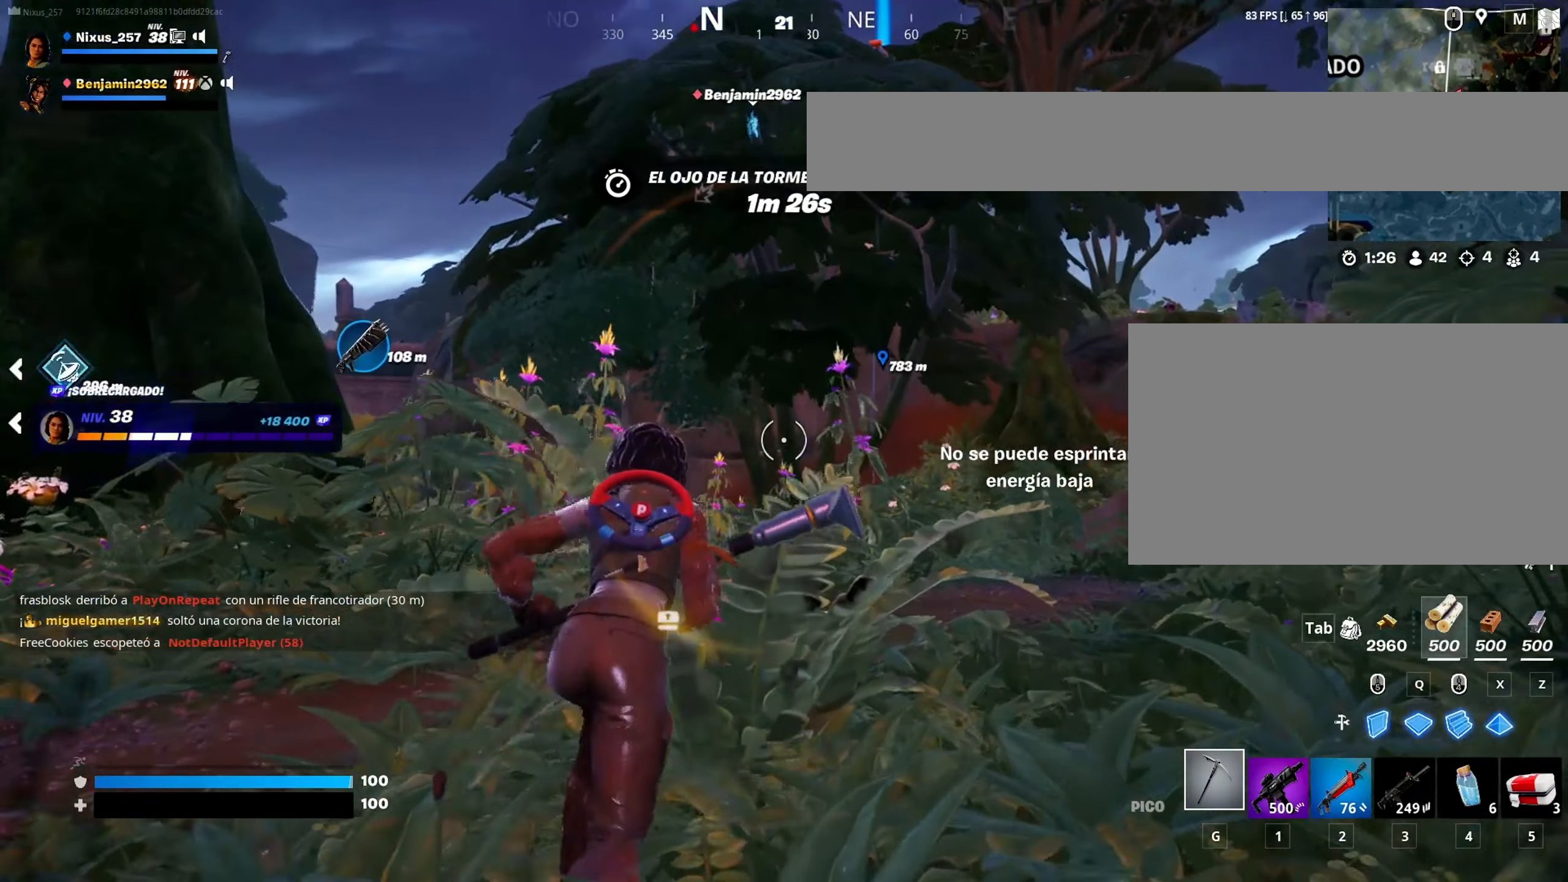
{"keys": ["d", "w"], "mouse": [], "mouse_move": "still", "events": [[150, "space", "down"], [250, "space", "up"]]}
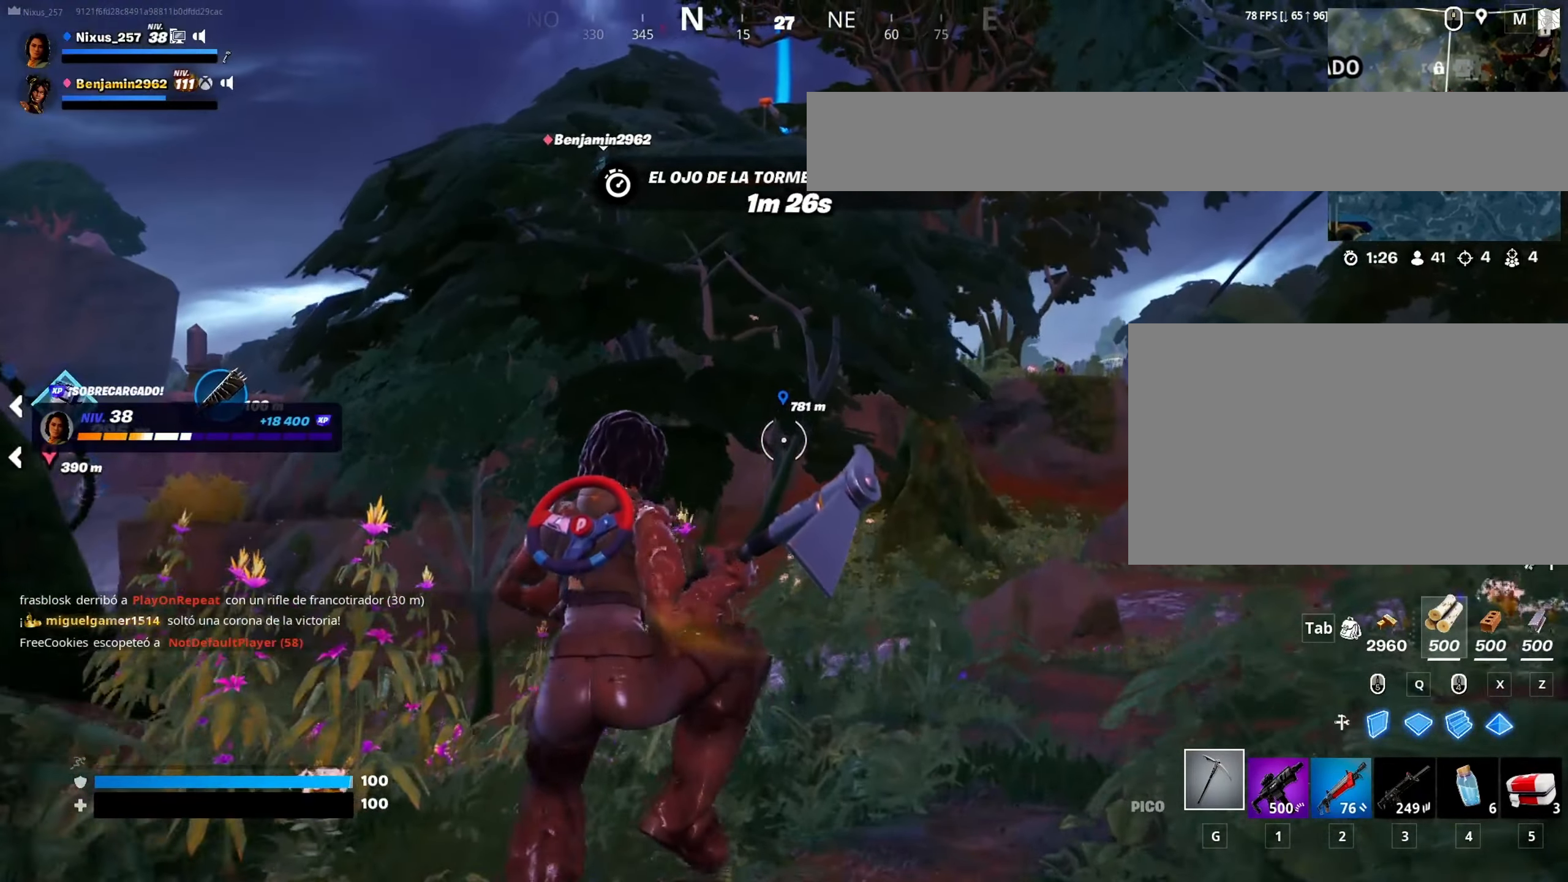
{"keys": ["d", "w"], "mouse": [], "mouse_move": "down-left", "events": []}
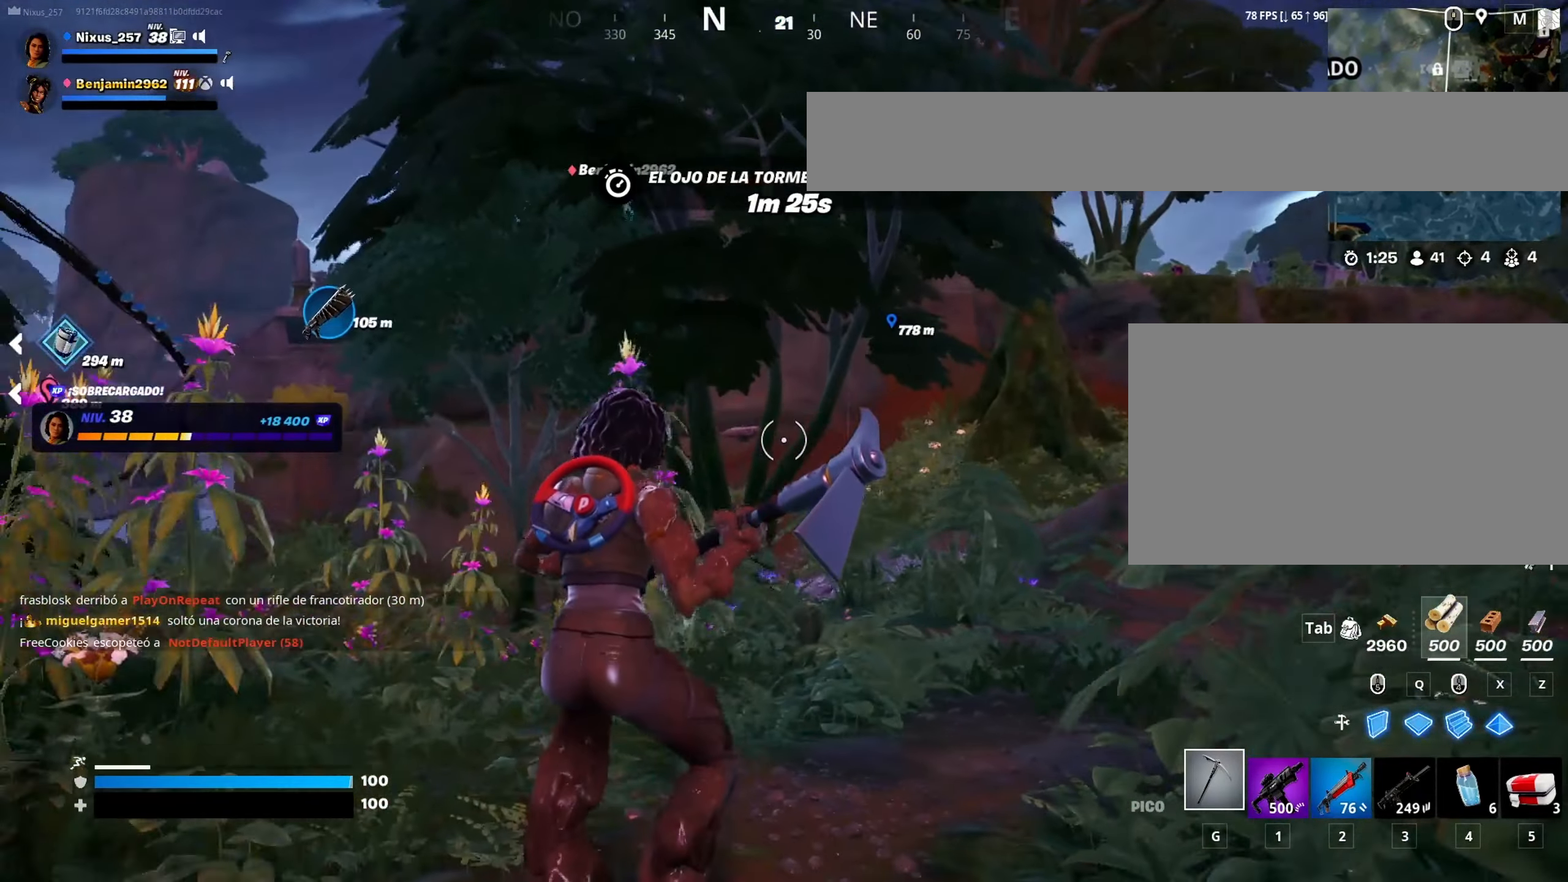
{"keys": ["d", "w"], "mouse": [], "mouse_move": "down", "events": []}
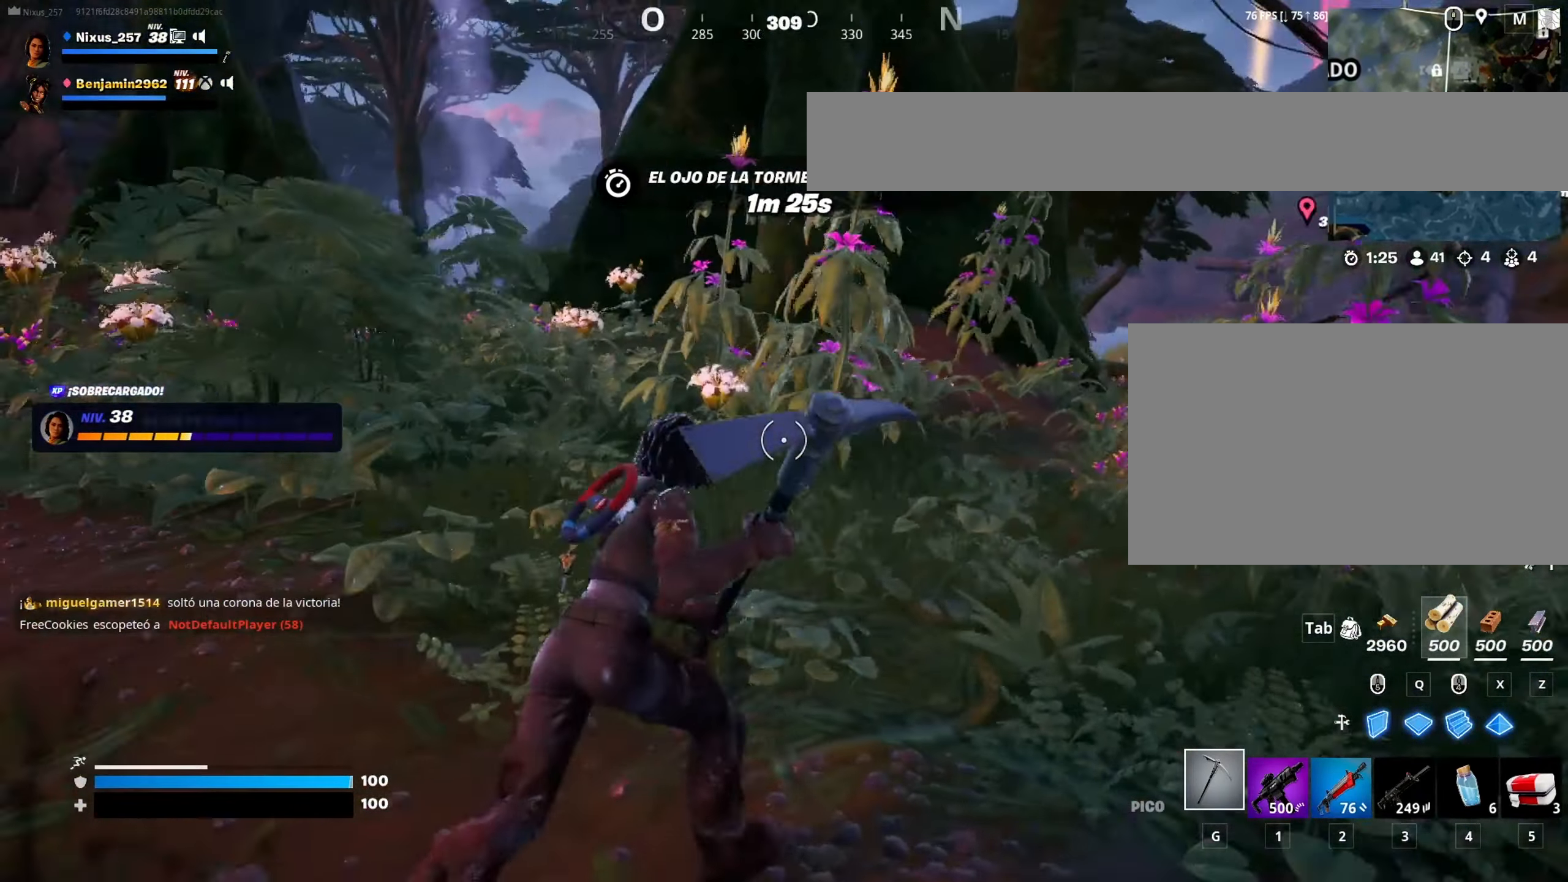
{"keys": ["ctrl", "d", "w"], "mouse": [], "mouse_move": "still", "events": [[483, "ctrl", "down"]]}
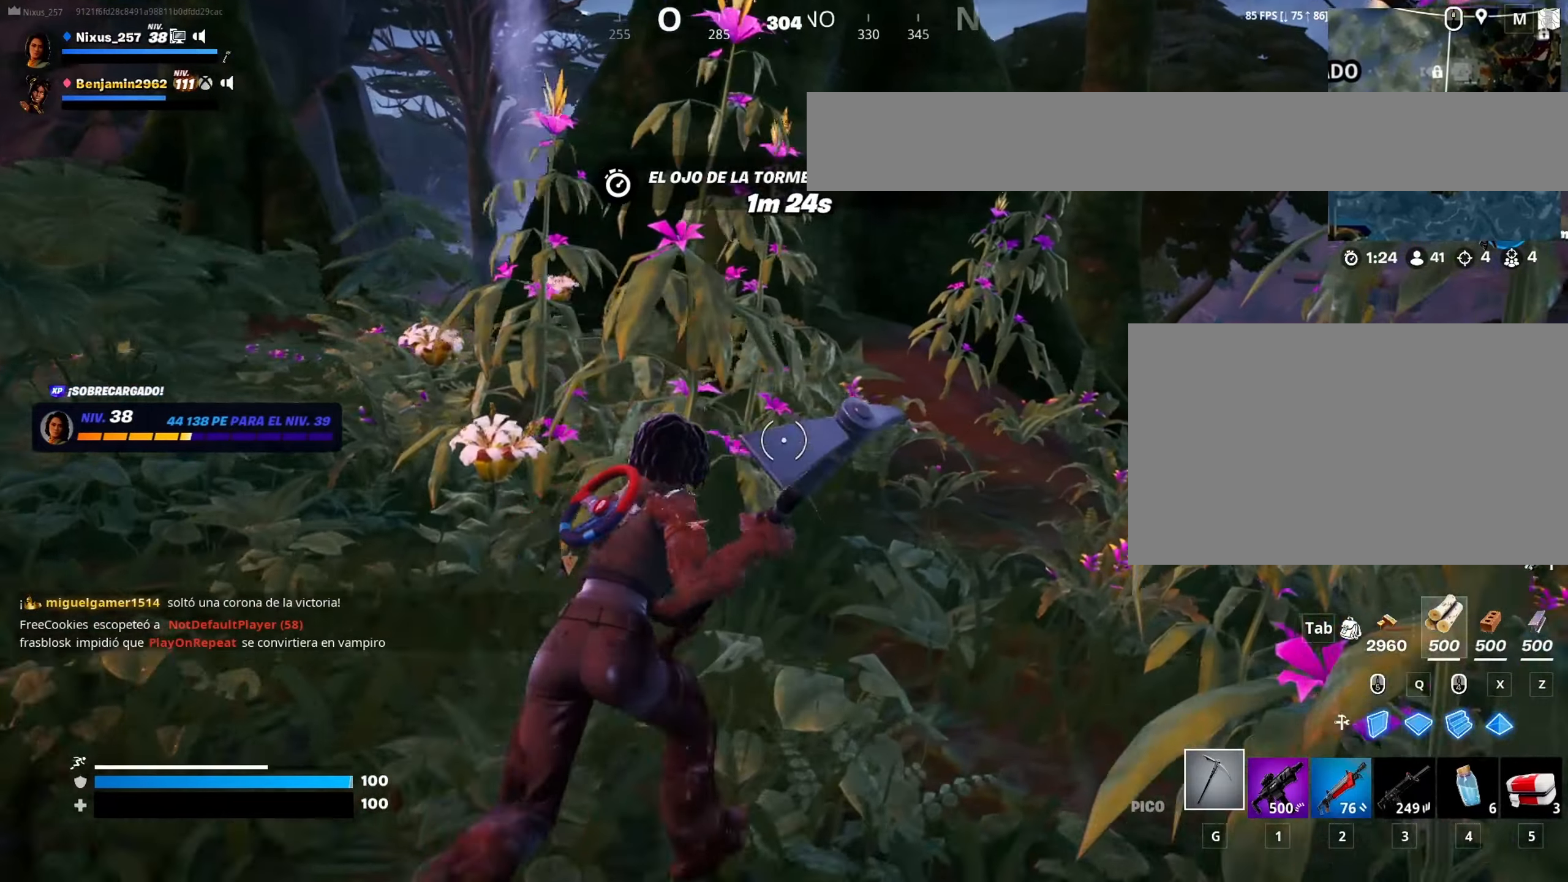
{"keys": ["ctrl", "d", "w"], "mouse": [], "mouse_move": "still", "events": []}
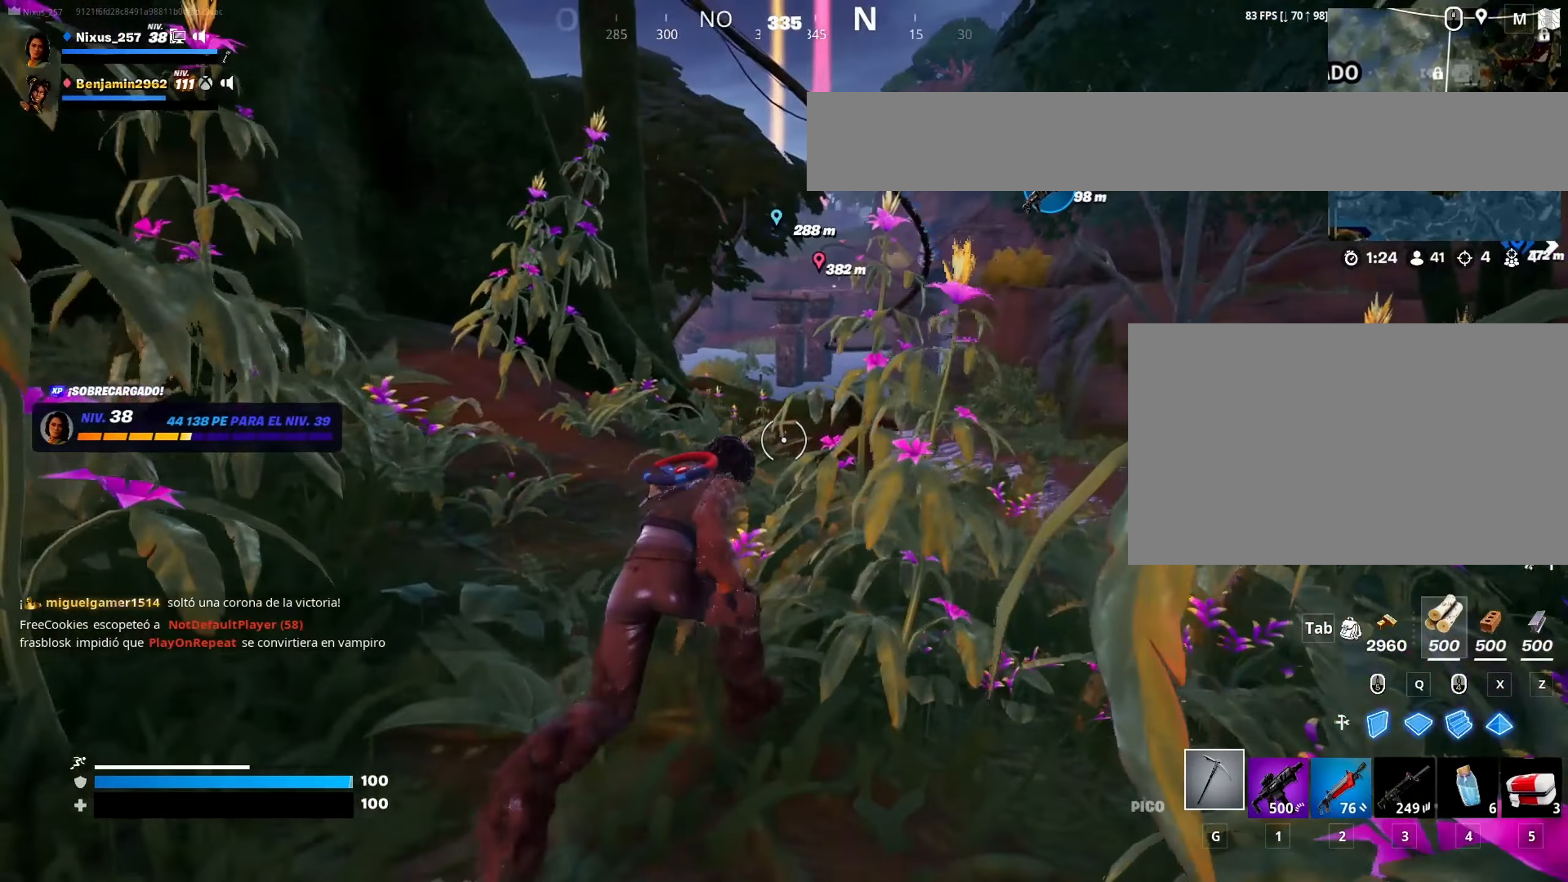
{"keys": ["d", "w"], "mouse": [], "mouse_move": "still", "events": [[317, "space", "down"], [367, "ctrl", "up"], [467, "space", "up"]]}